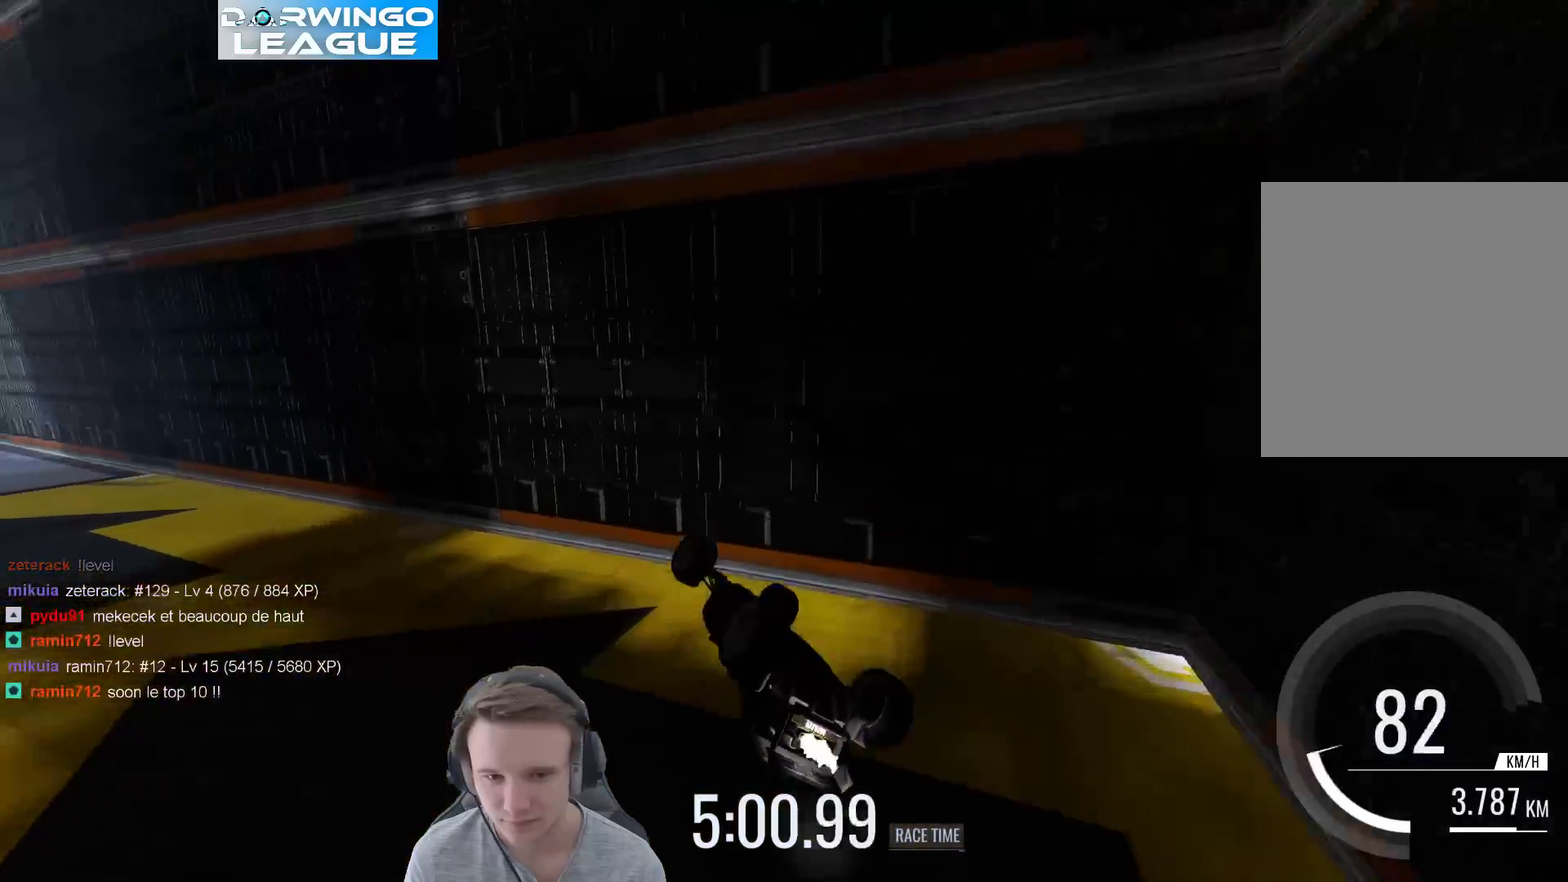
Gameplay with a controller (Xbox layout); each line is a JSON object with the inputs held at the frame after it. "events" lists button and stick changes between this image and that frame as [ms after this image, input, new state], when the widget could be followed in between. Not read: A L3 R3.
{"buttons": [], "left_stick": "center", "right_stick": "center", "events": [[383, "left_stick", "center"]]}
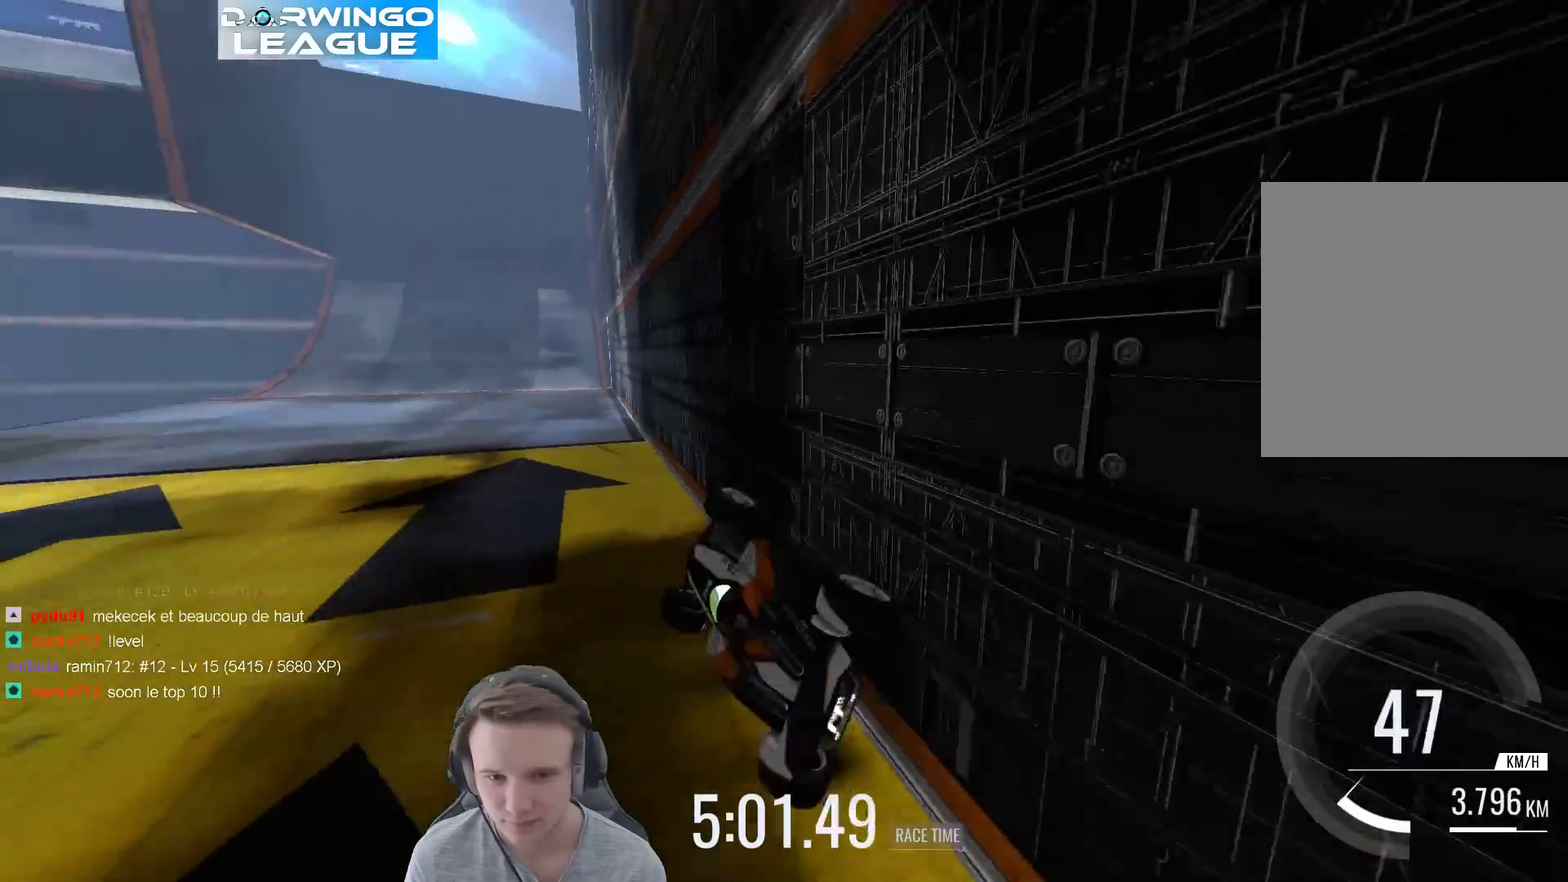
{"buttons": [], "left_stick": "center", "right_stick": "center", "events": [[267, "left_stick", "left"], [367, "left_stick", "center"]]}
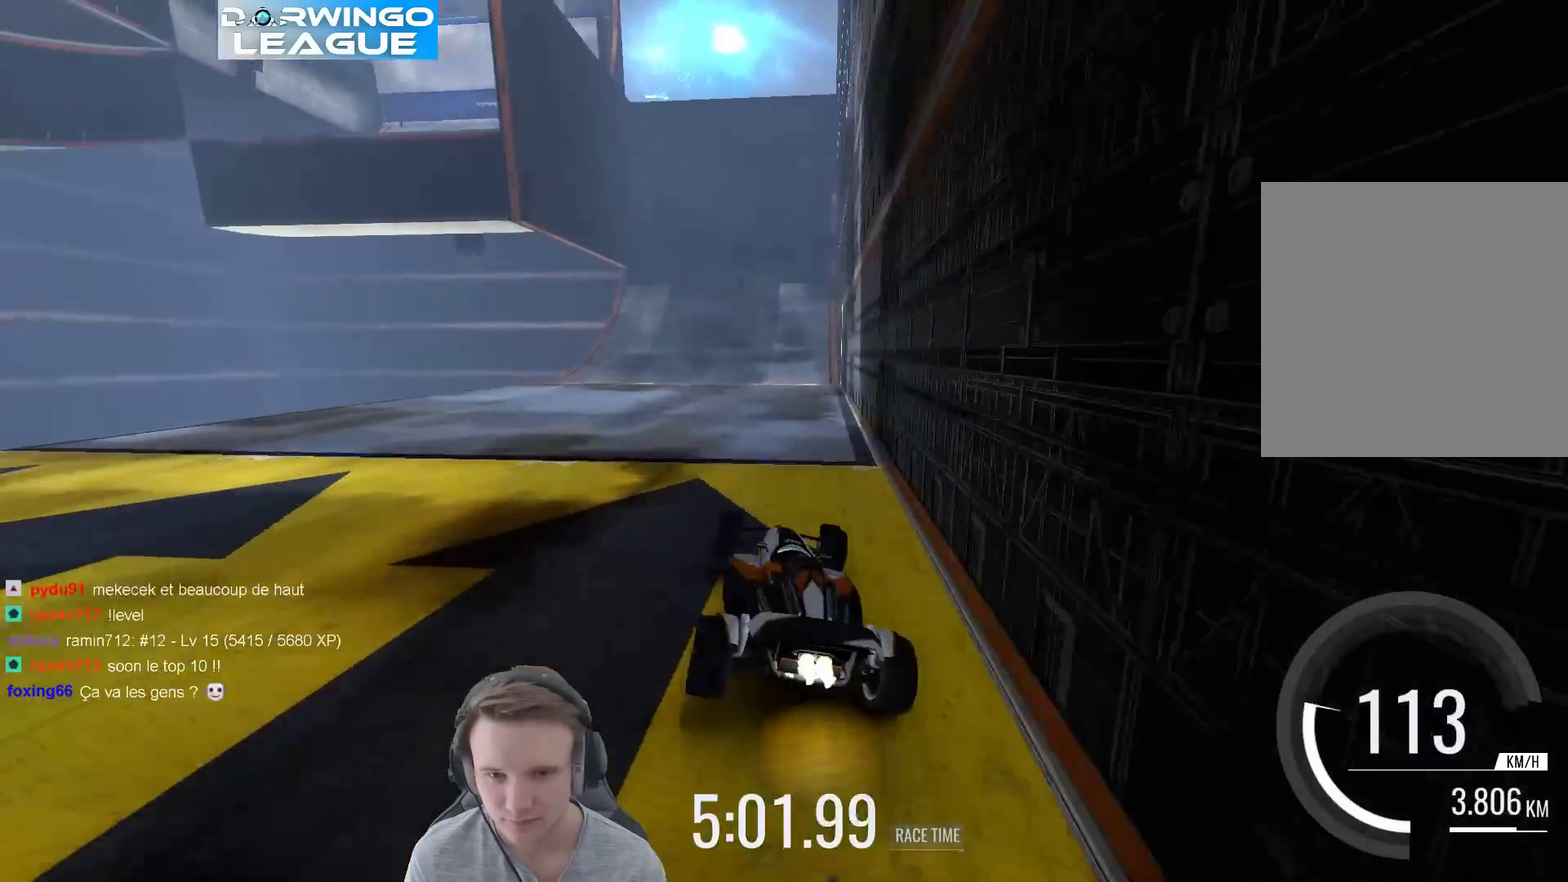
{"buttons": [], "left_stick": "left", "right_stick": "center", "events": [[100, "left_stick", "right"], [200, "left_stick", "center"], [267, "B", "down"], [367, "B", "up"], [500, "left_stick", "left"]]}
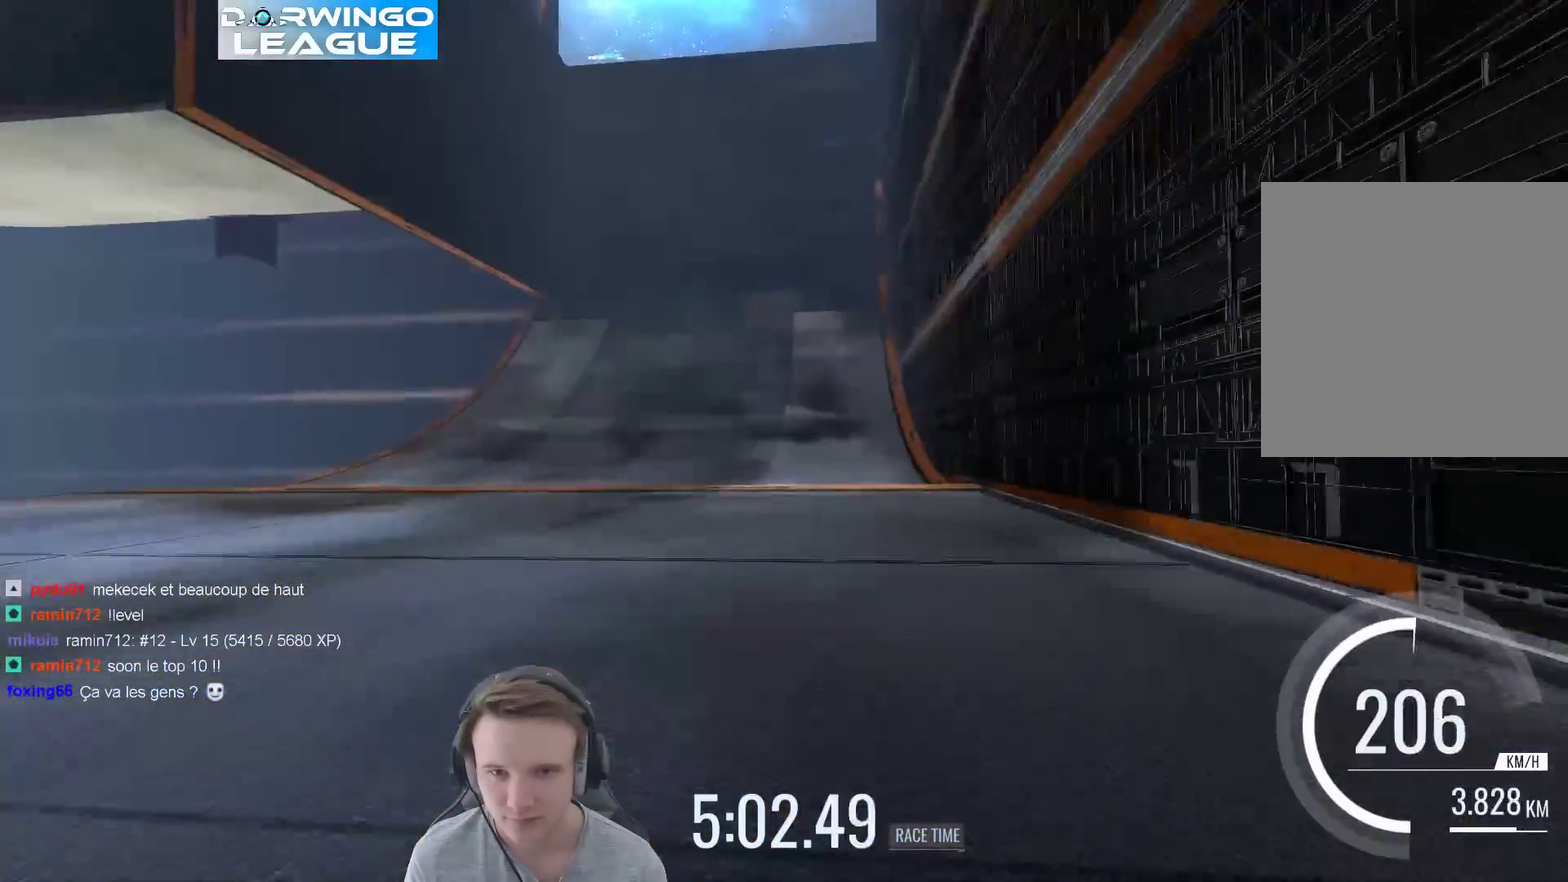
{"buttons": [], "left_stick": "center", "right_stick": "center", "events": [[133, "left_stick", "center"], [333, "left_stick", "right"], [433, "left_stick", "center"]]}
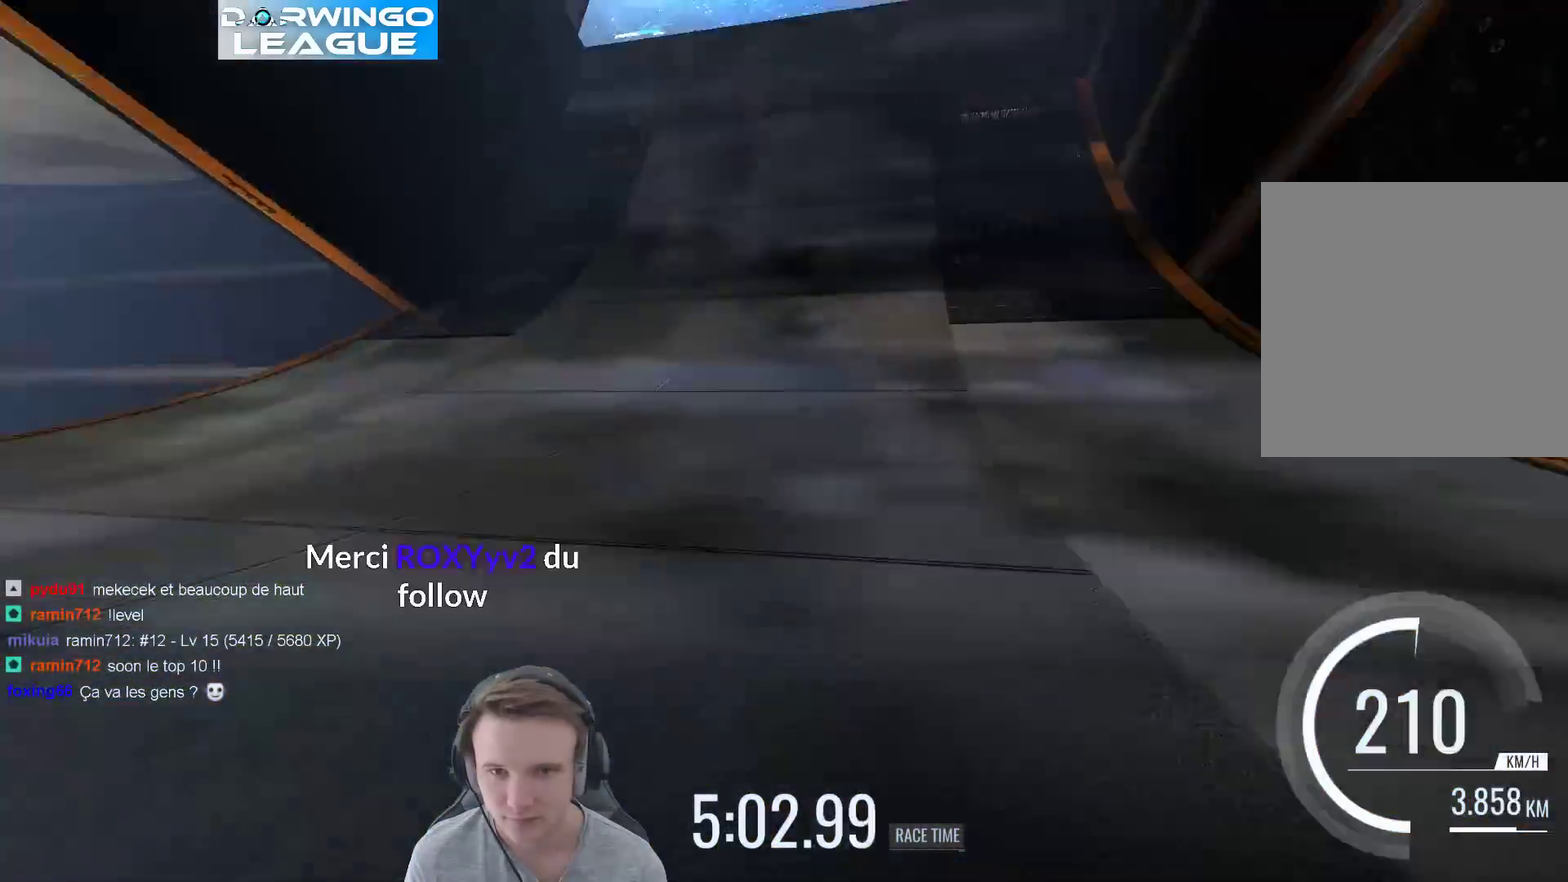
{"buttons": [], "left_stick": "left", "right_stick": "center", "events": [[83, "left_stick", "left"], [133, "left_stick", "center"], [500, "left_stick", "left"]]}
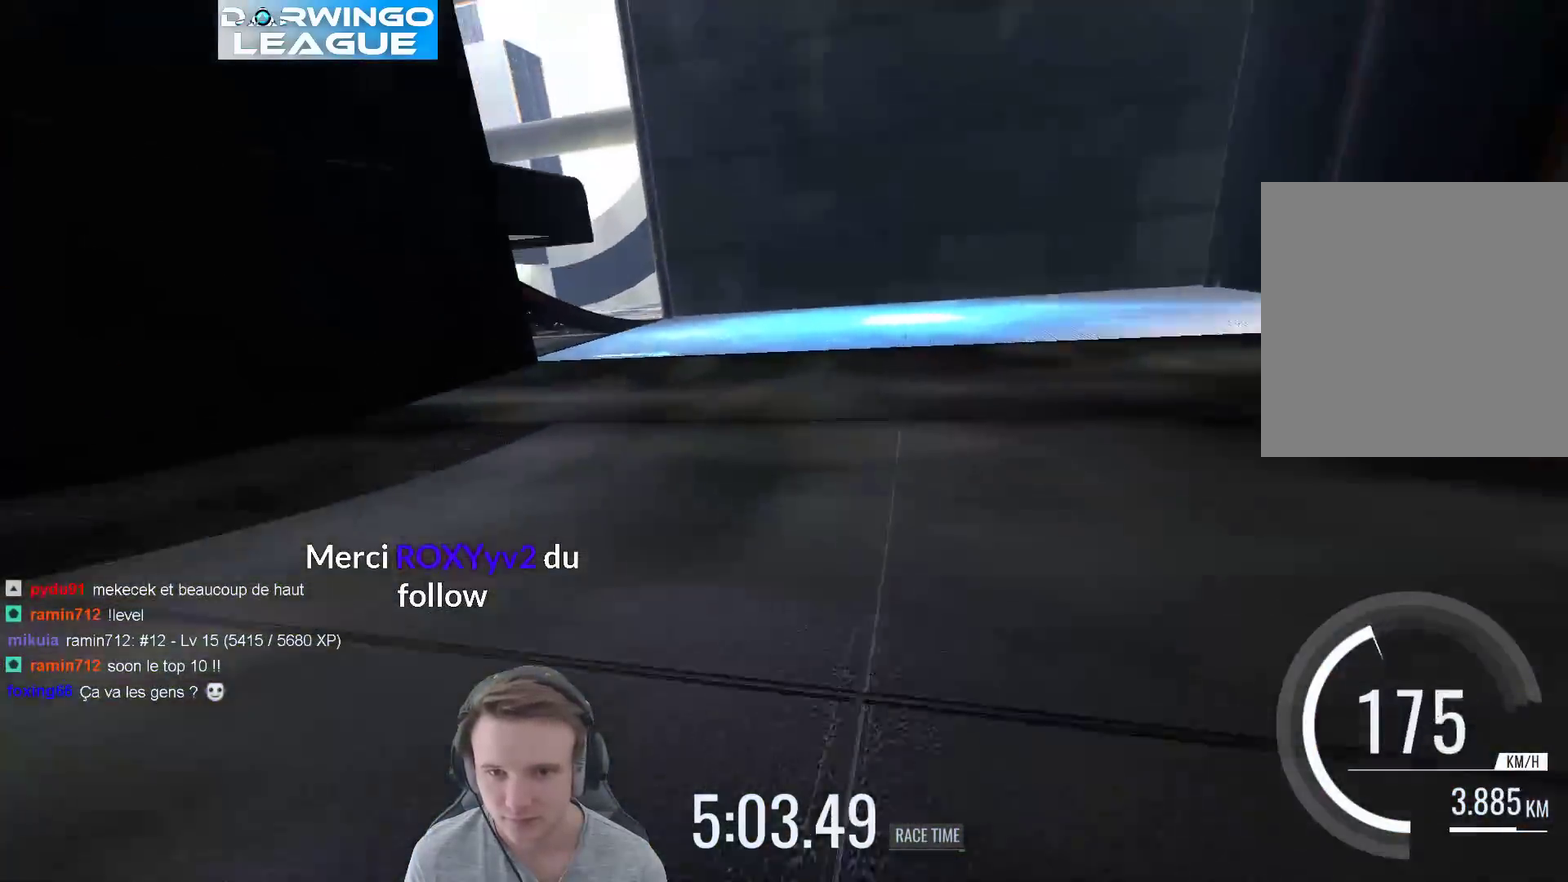
{"buttons": [], "left_stick": "left", "right_stick": "center", "events": []}
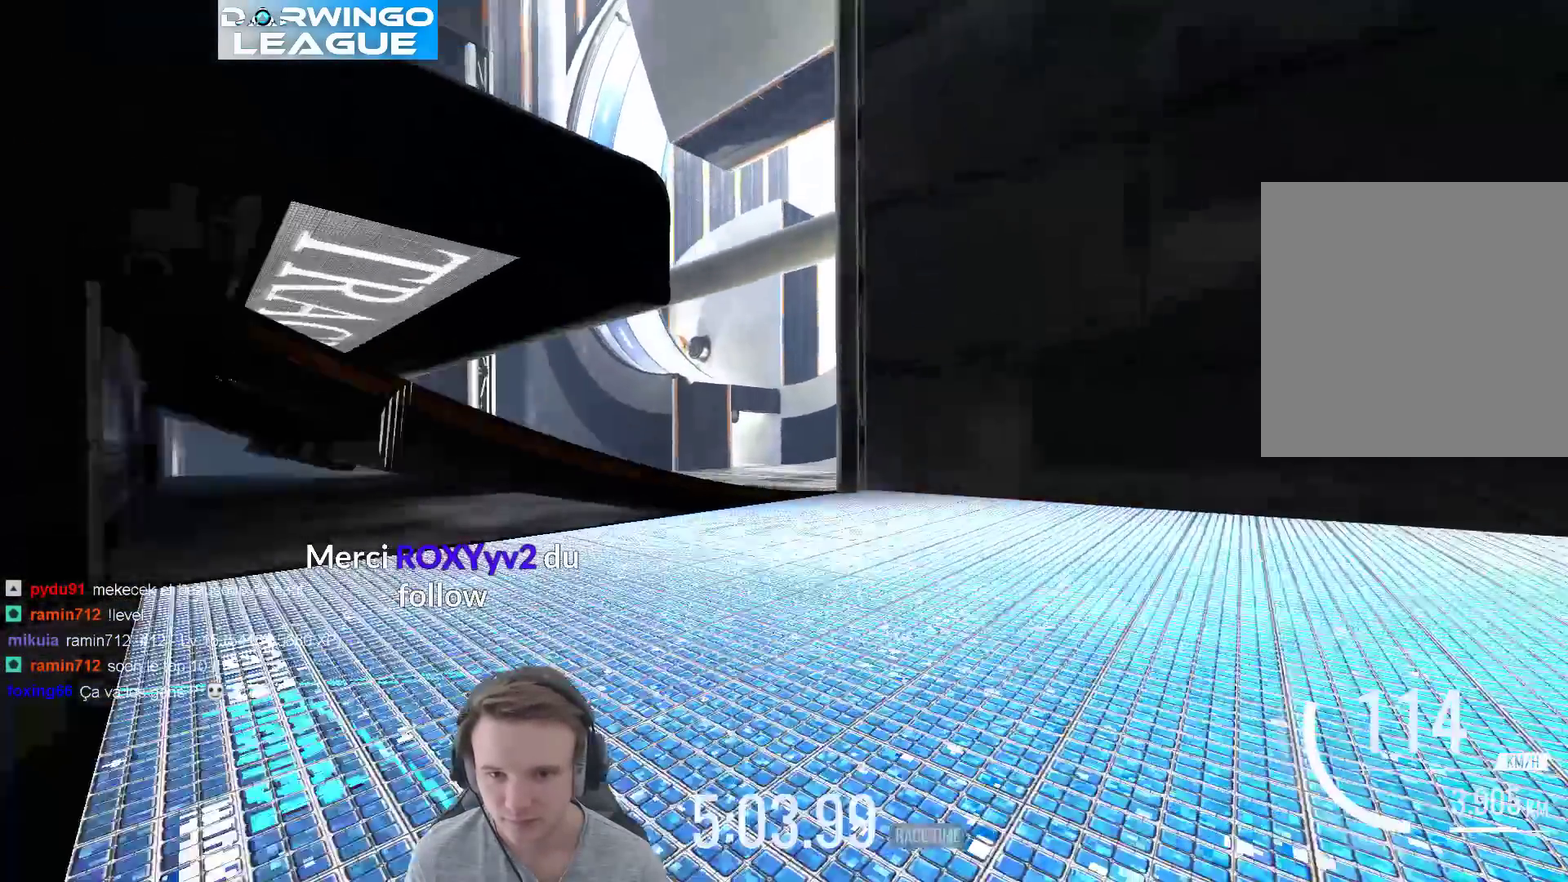
{"buttons": [], "left_stick": "center", "right_stick": "center", "events": [[200, "left_stick", "up-left"], [467, "left_stick", "center"]]}
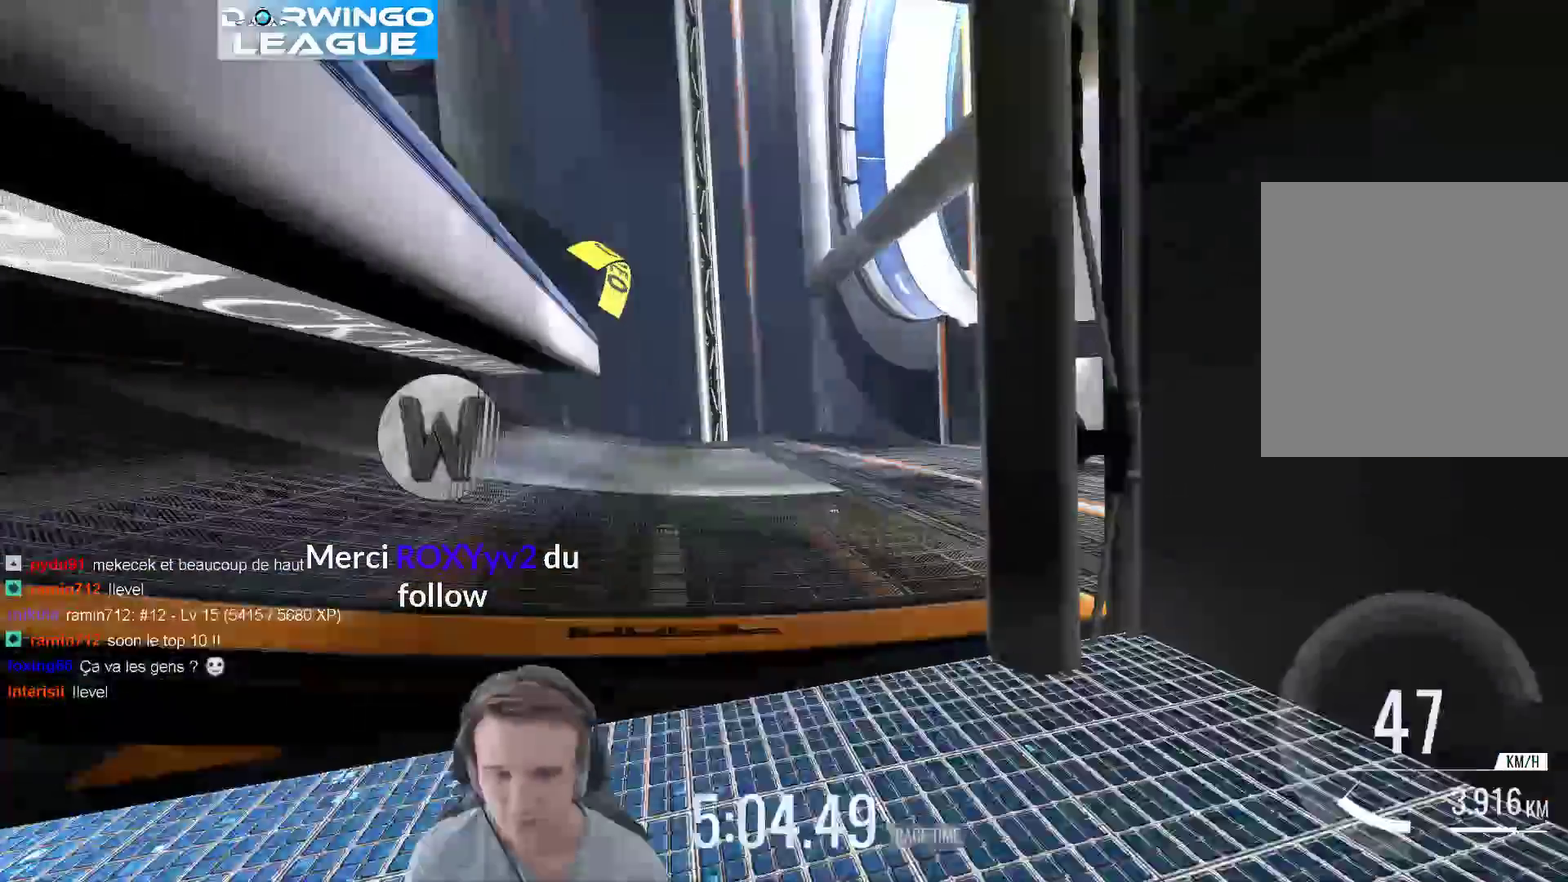
{"buttons": [], "left_stick": "center", "right_stick": "center", "events": []}
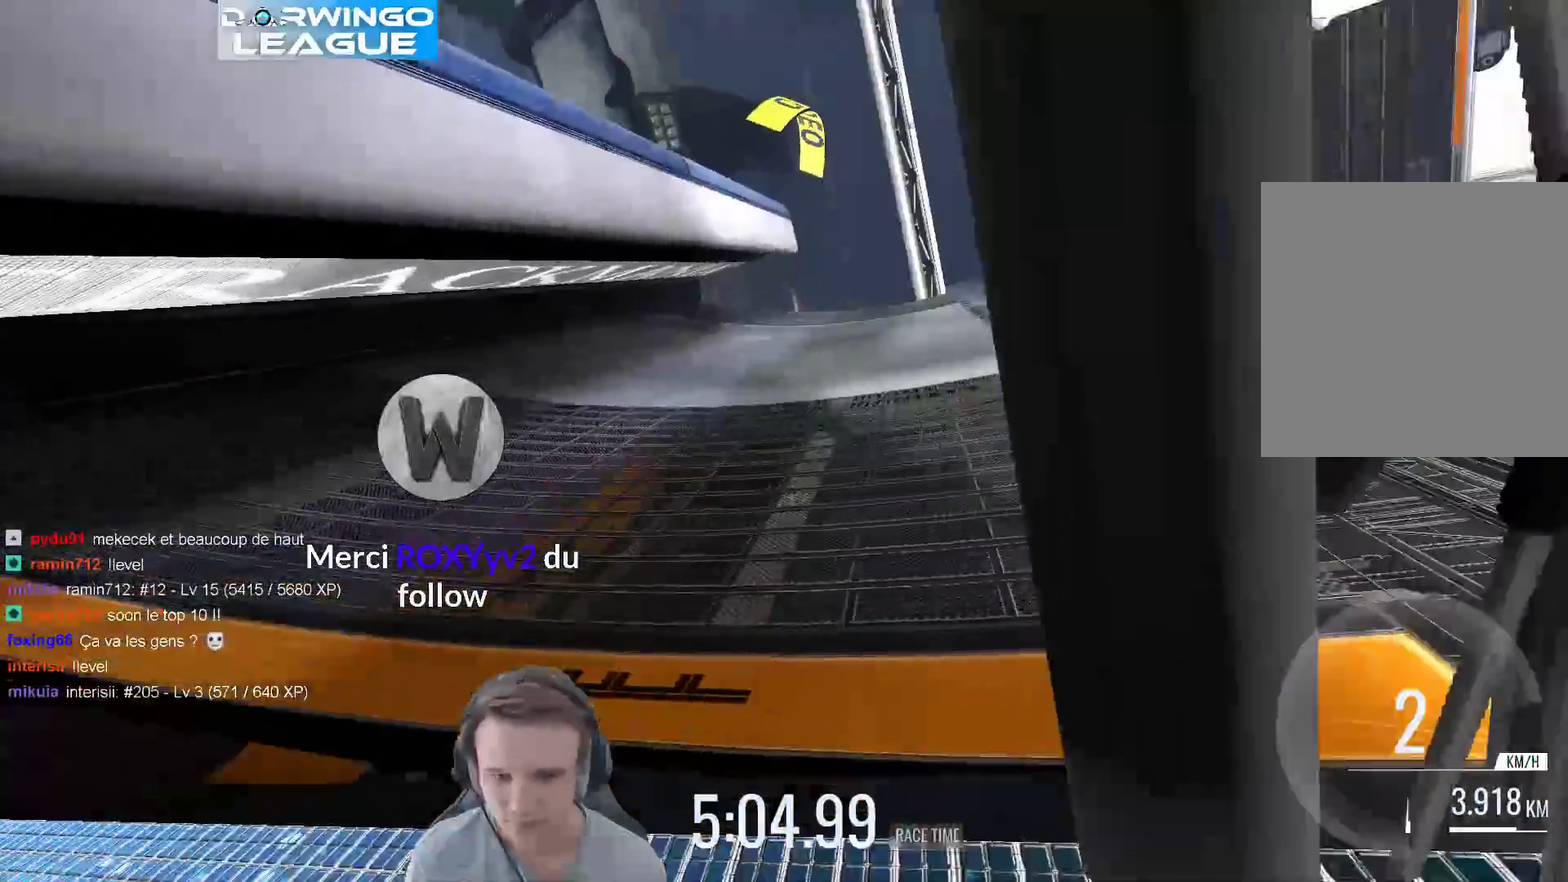
{"buttons": [], "left_stick": "center", "right_stick": "center", "events": []}
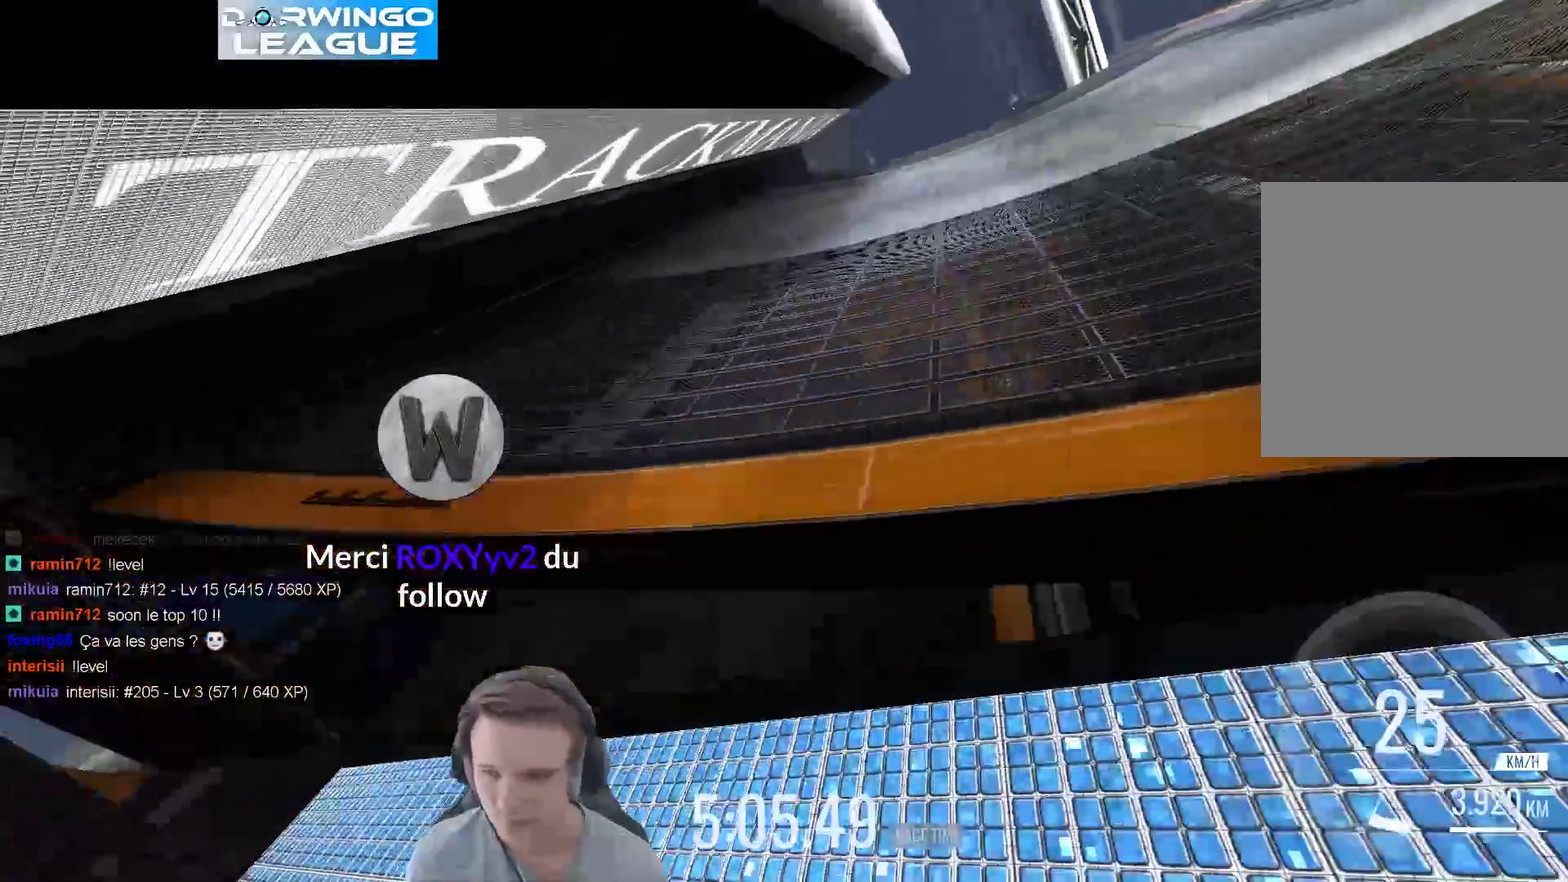
{"buttons": [], "left_stick": "center", "right_stick": "center", "events": [[33, "L1", "down"], [167, "L1", "up"]]}
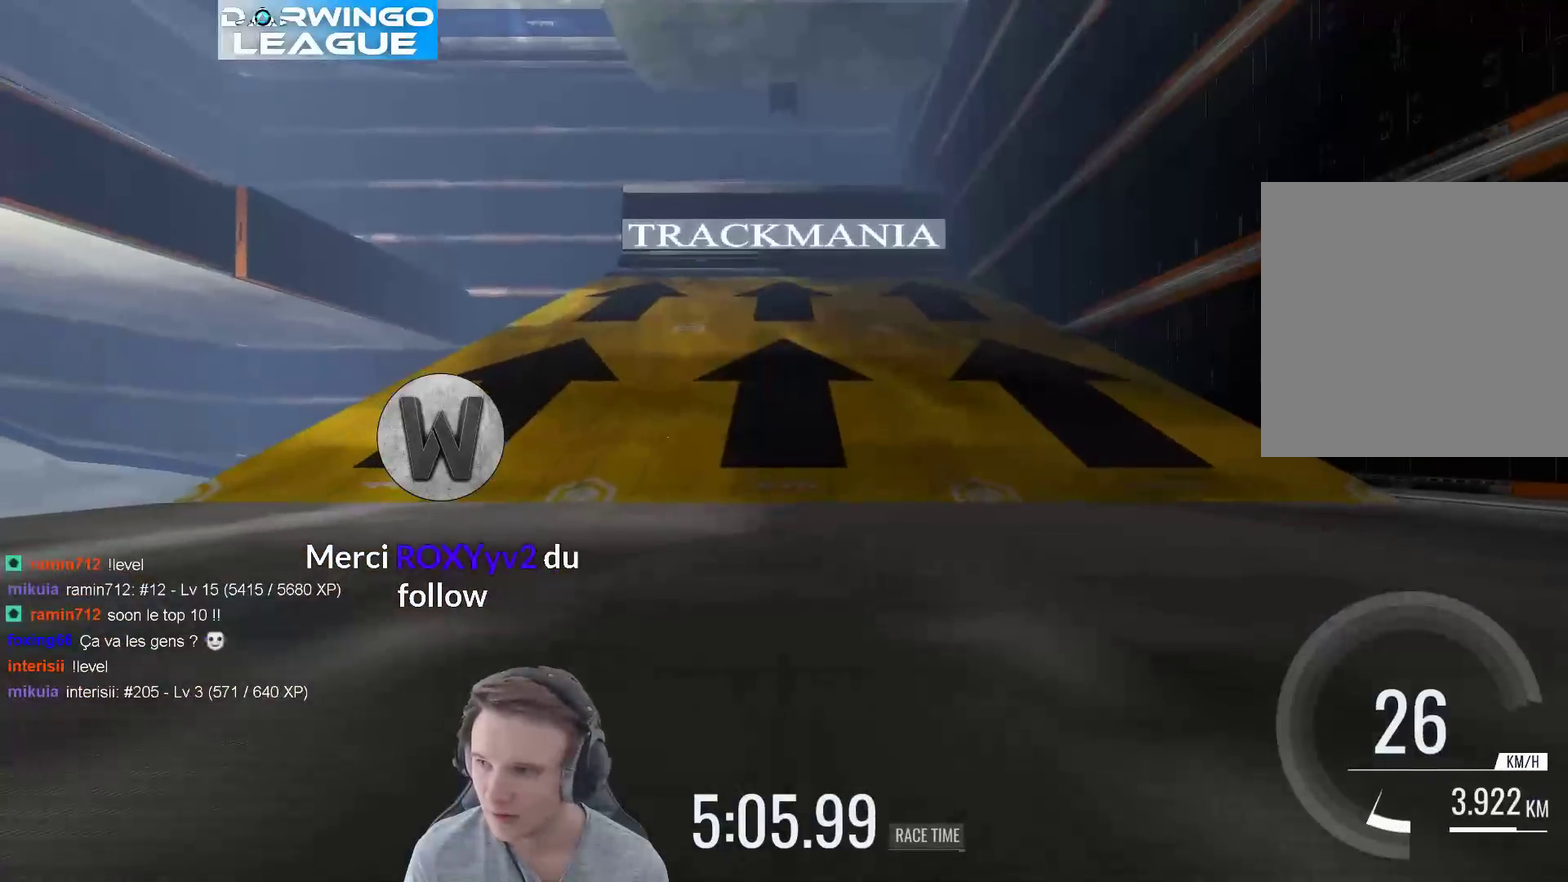
{"buttons": [], "left_stick": "center", "right_stick": "center", "events": []}
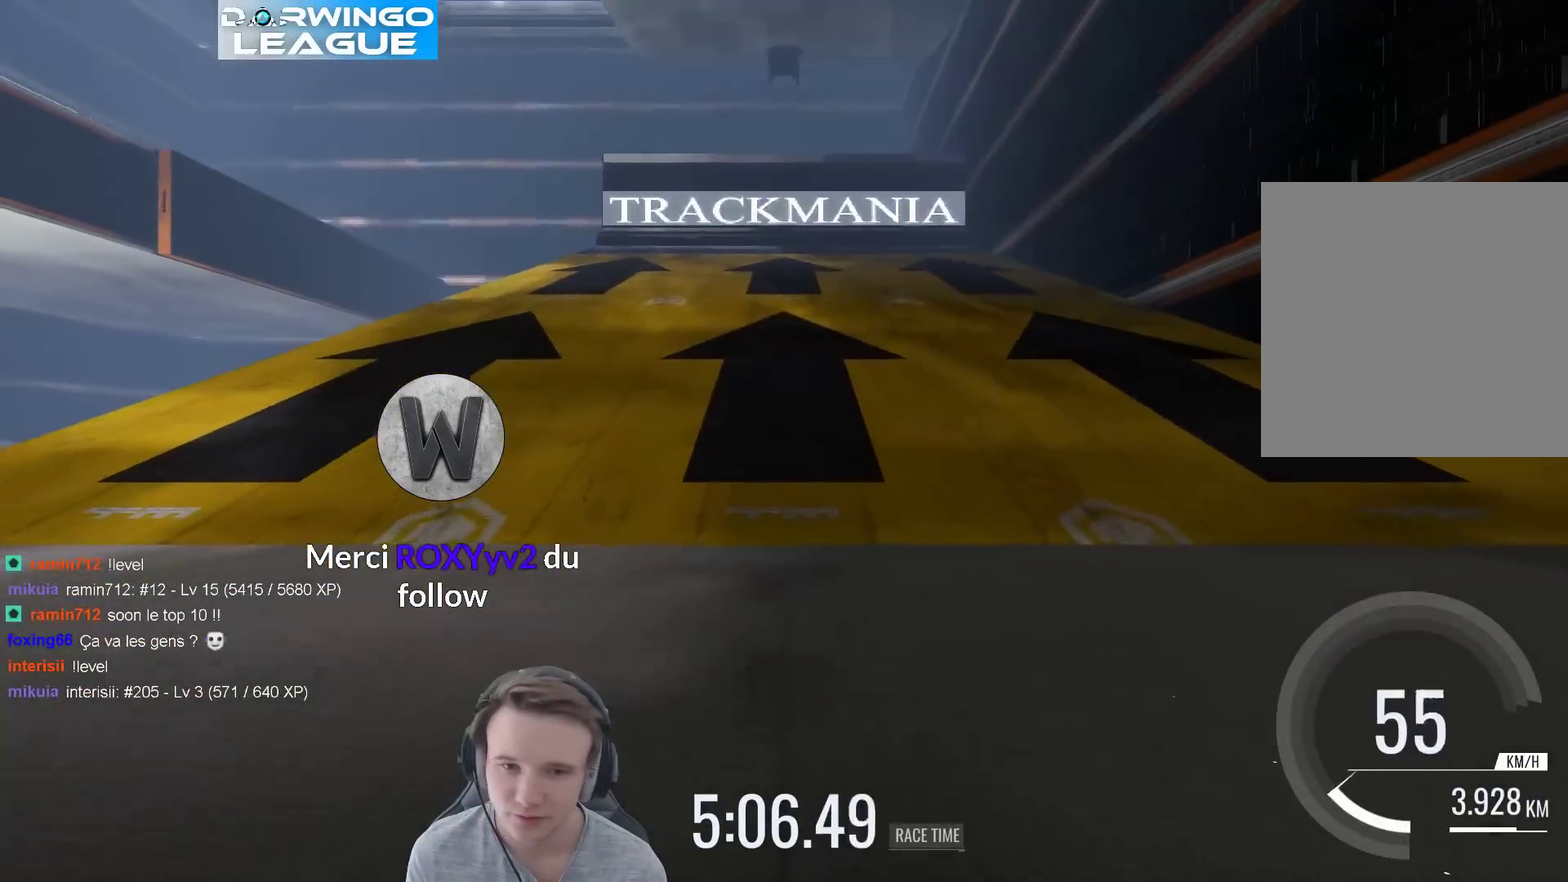
{"buttons": [], "left_stick": "center", "right_stick": "center", "events": [[300, "left_stick", "left"], [467, "left_stick", "center"]]}
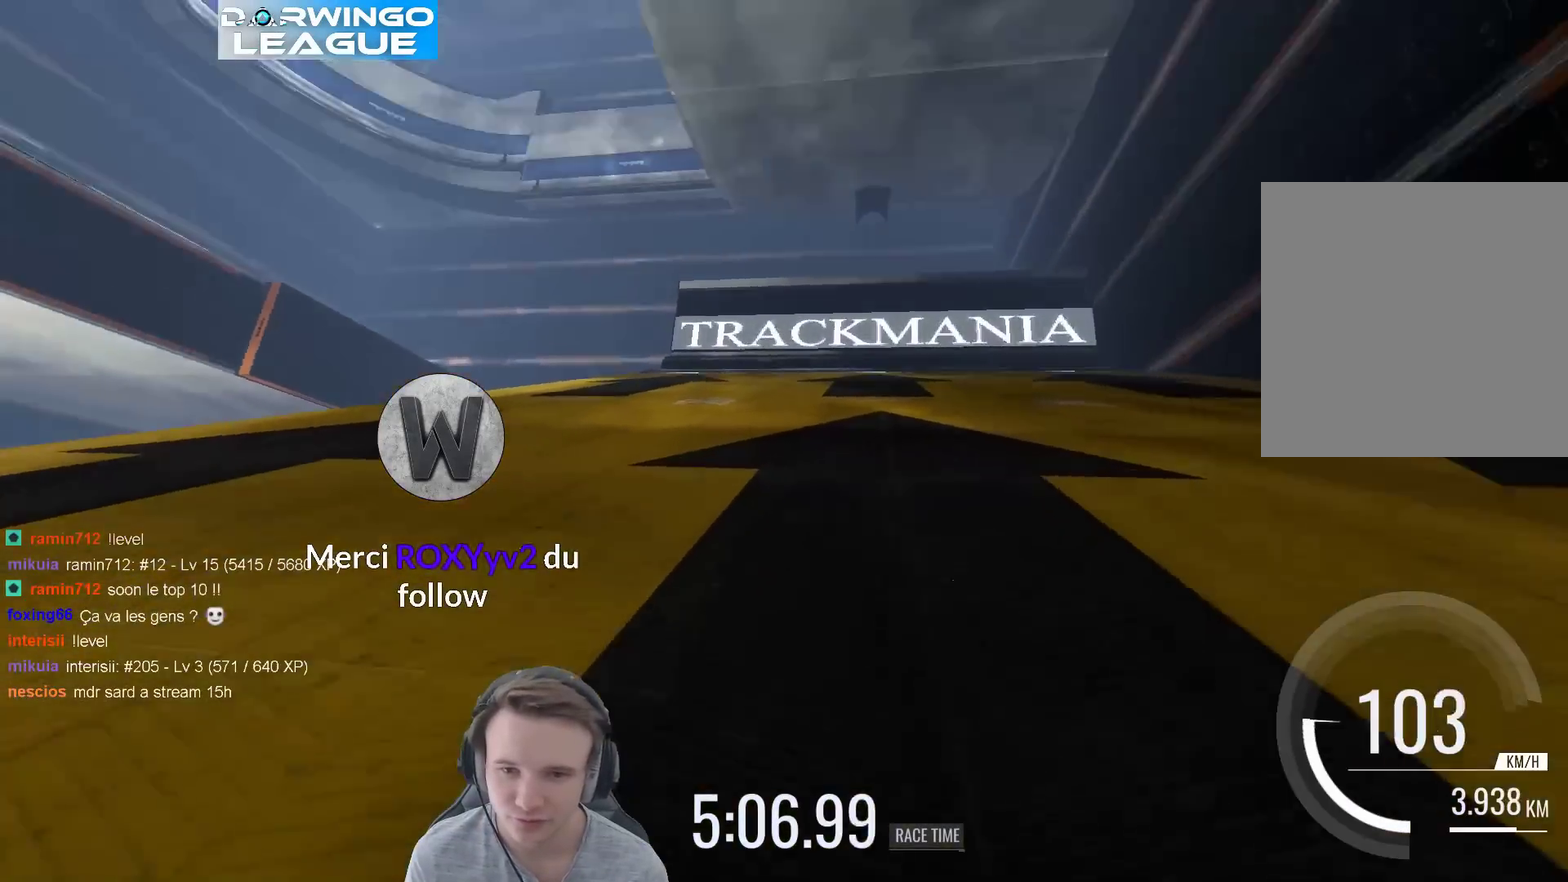
{"buttons": [], "left_stick": "left", "right_stick": "center", "events": [[333, "left_stick", "left"]]}
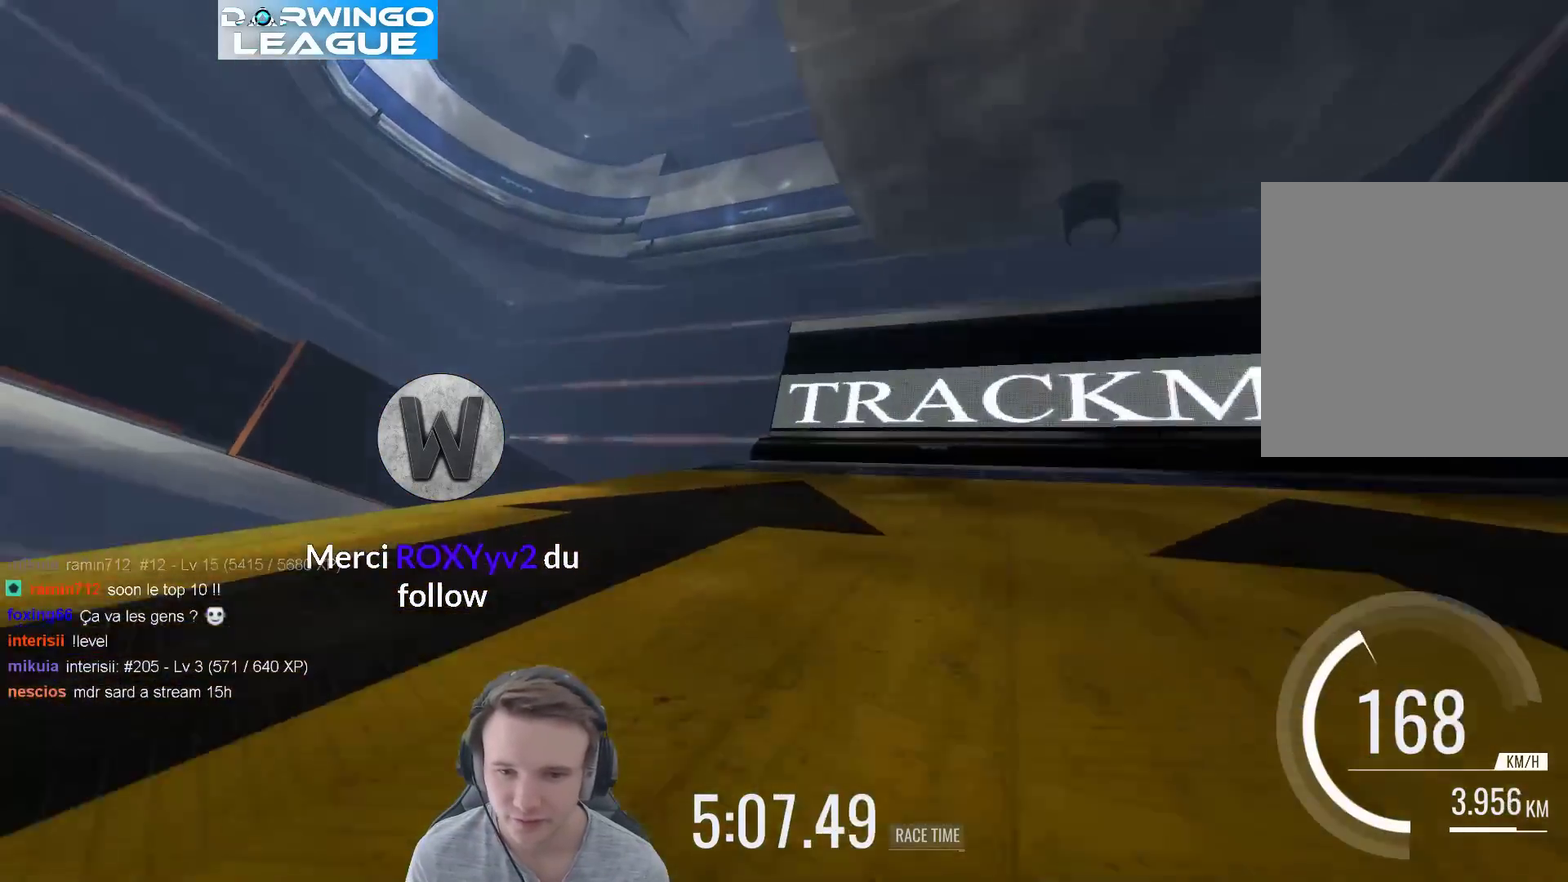
{"buttons": ["X"], "left_stick": "right", "right_stick": "center", "events": [[100, "left_stick", "center"], [200, "left_stick", "right"], [433, "left_stick", "center"], [500, "X", "down"], [500, "left_stick", "right"]]}
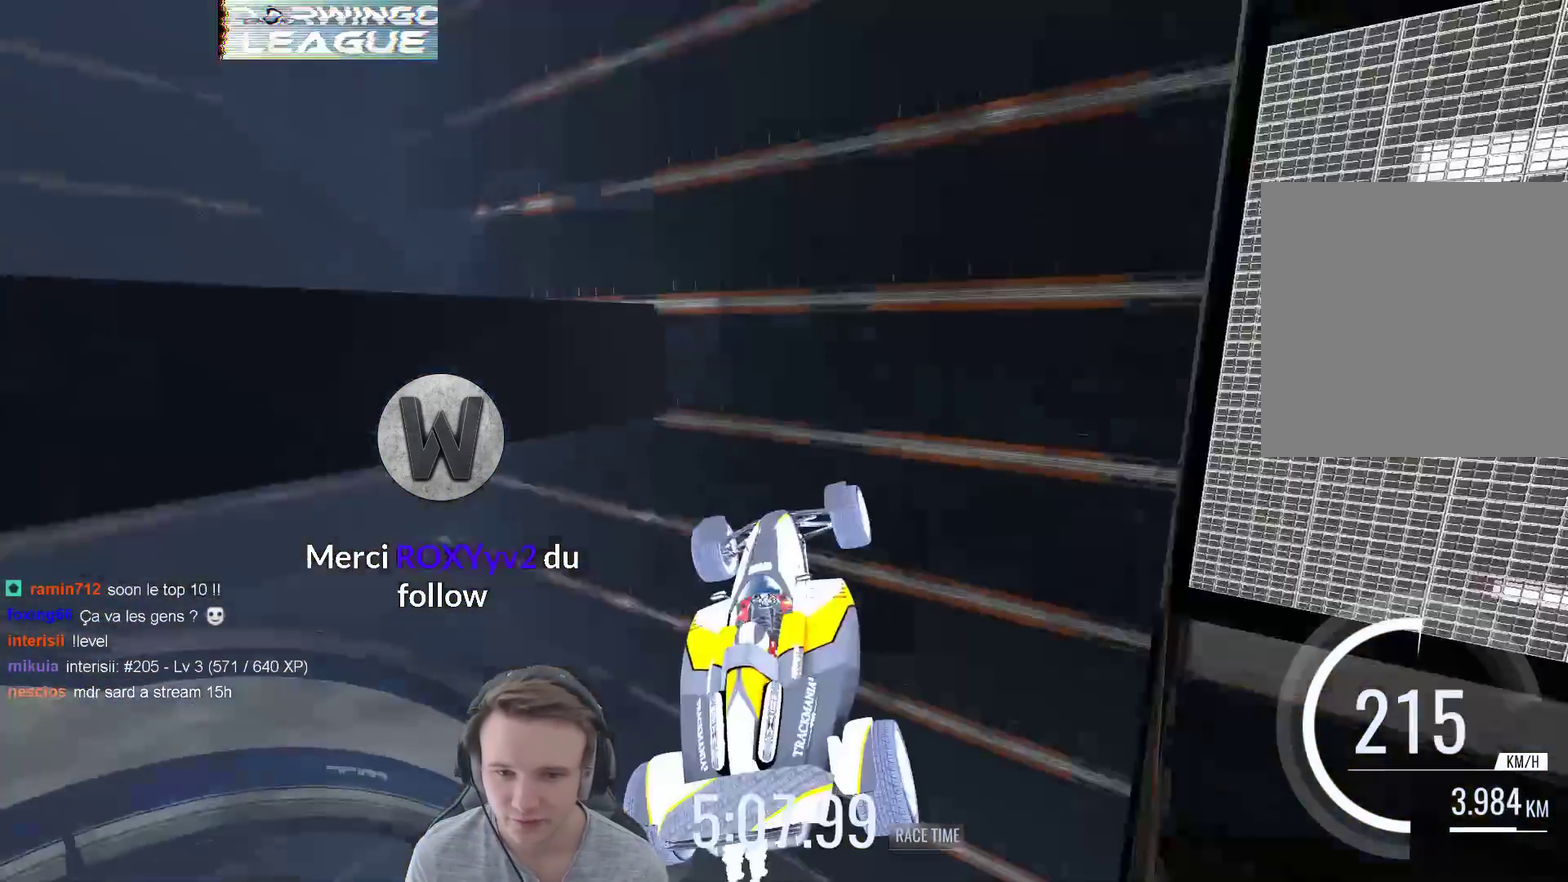
{"buttons": [], "left_stick": "right", "right_stick": "center", "events": [[100, "X", "up"]]}
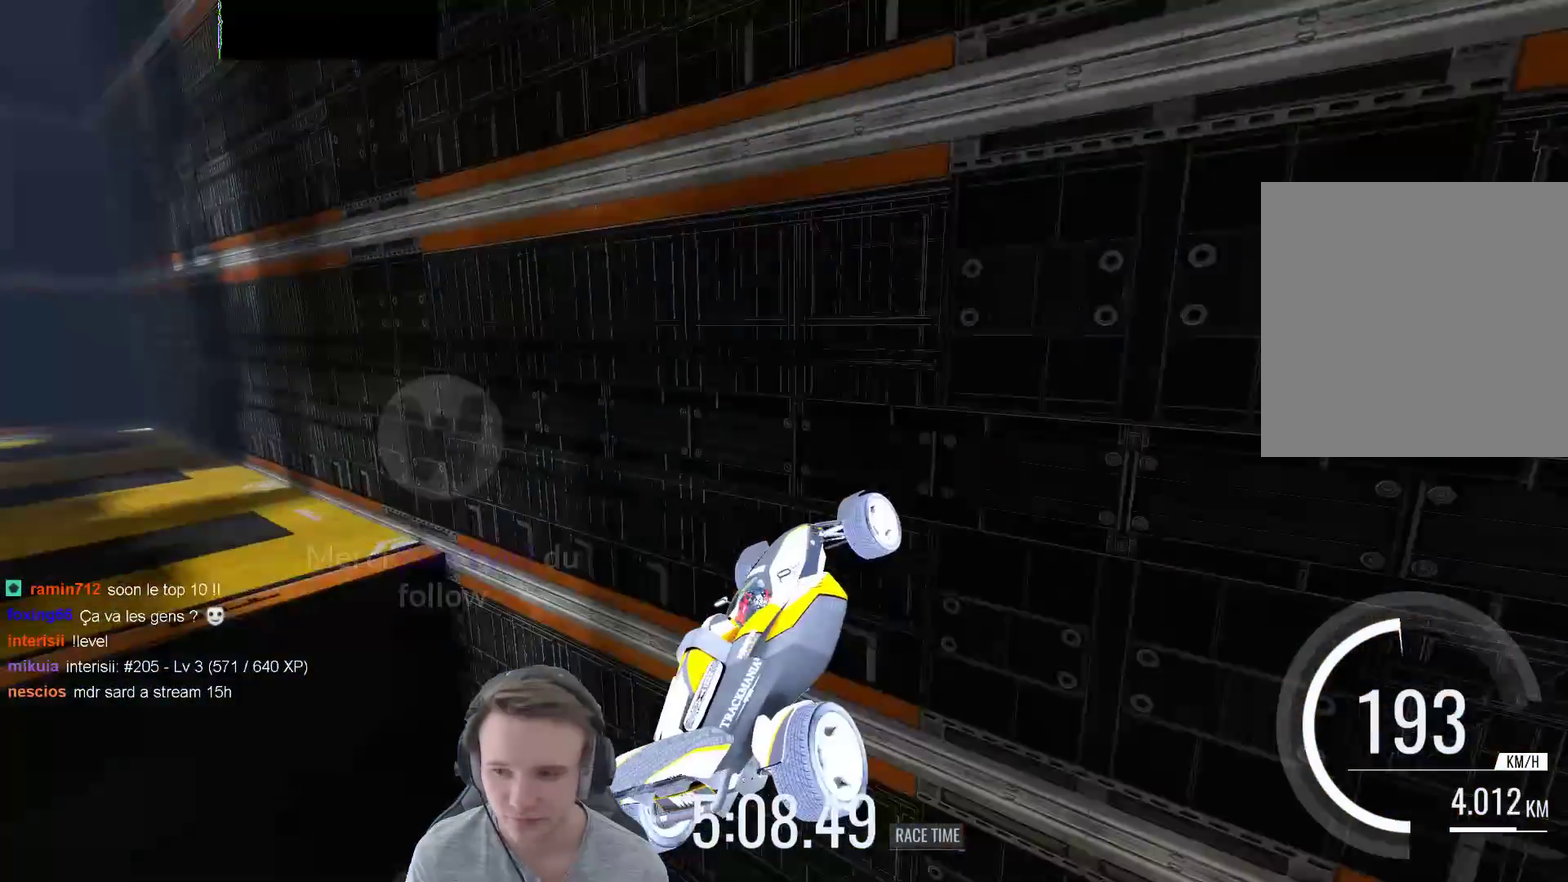
{"buttons": [], "left_stick": "center", "right_stick": "center", "events": [[367, "left_stick", "center"]]}
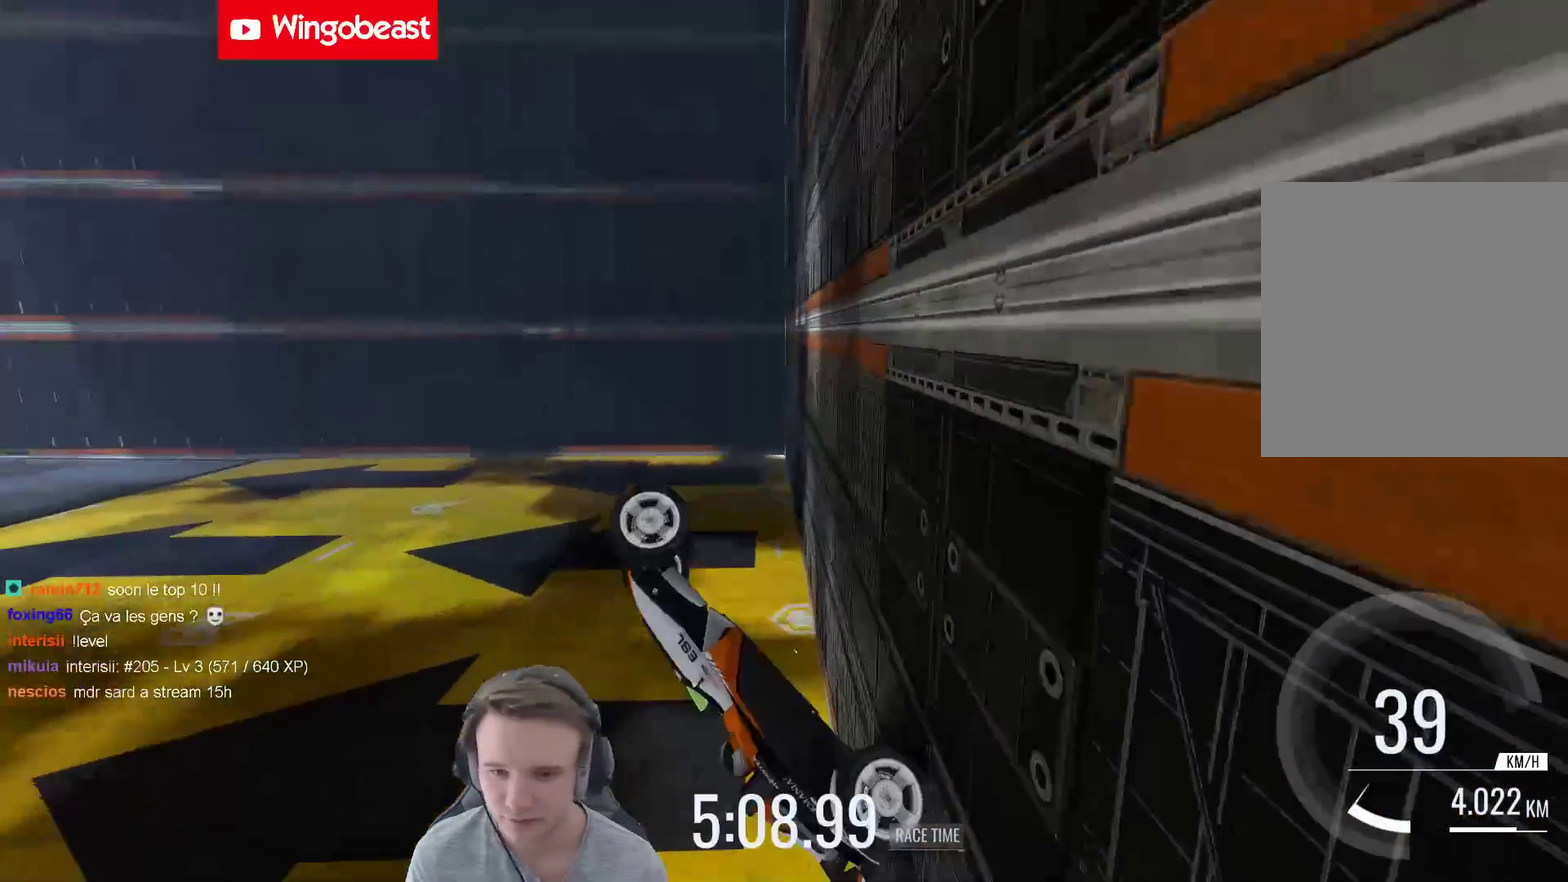
{"buttons": [], "left_stick": "center", "right_stick": "center", "events": []}
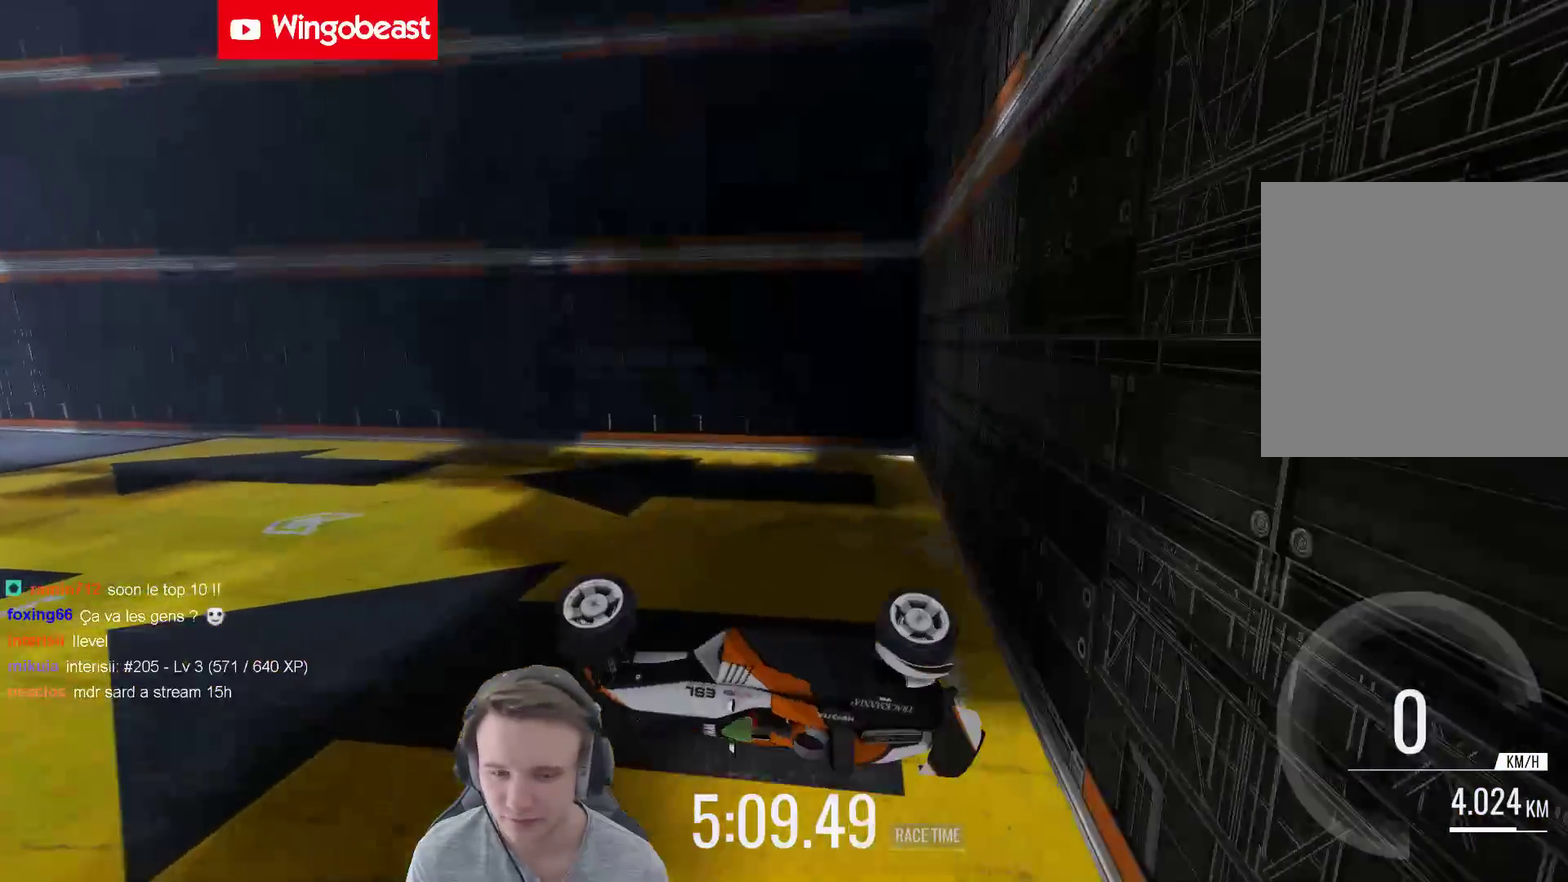
{"buttons": [], "left_stick": "center", "right_stick": "center", "events": []}
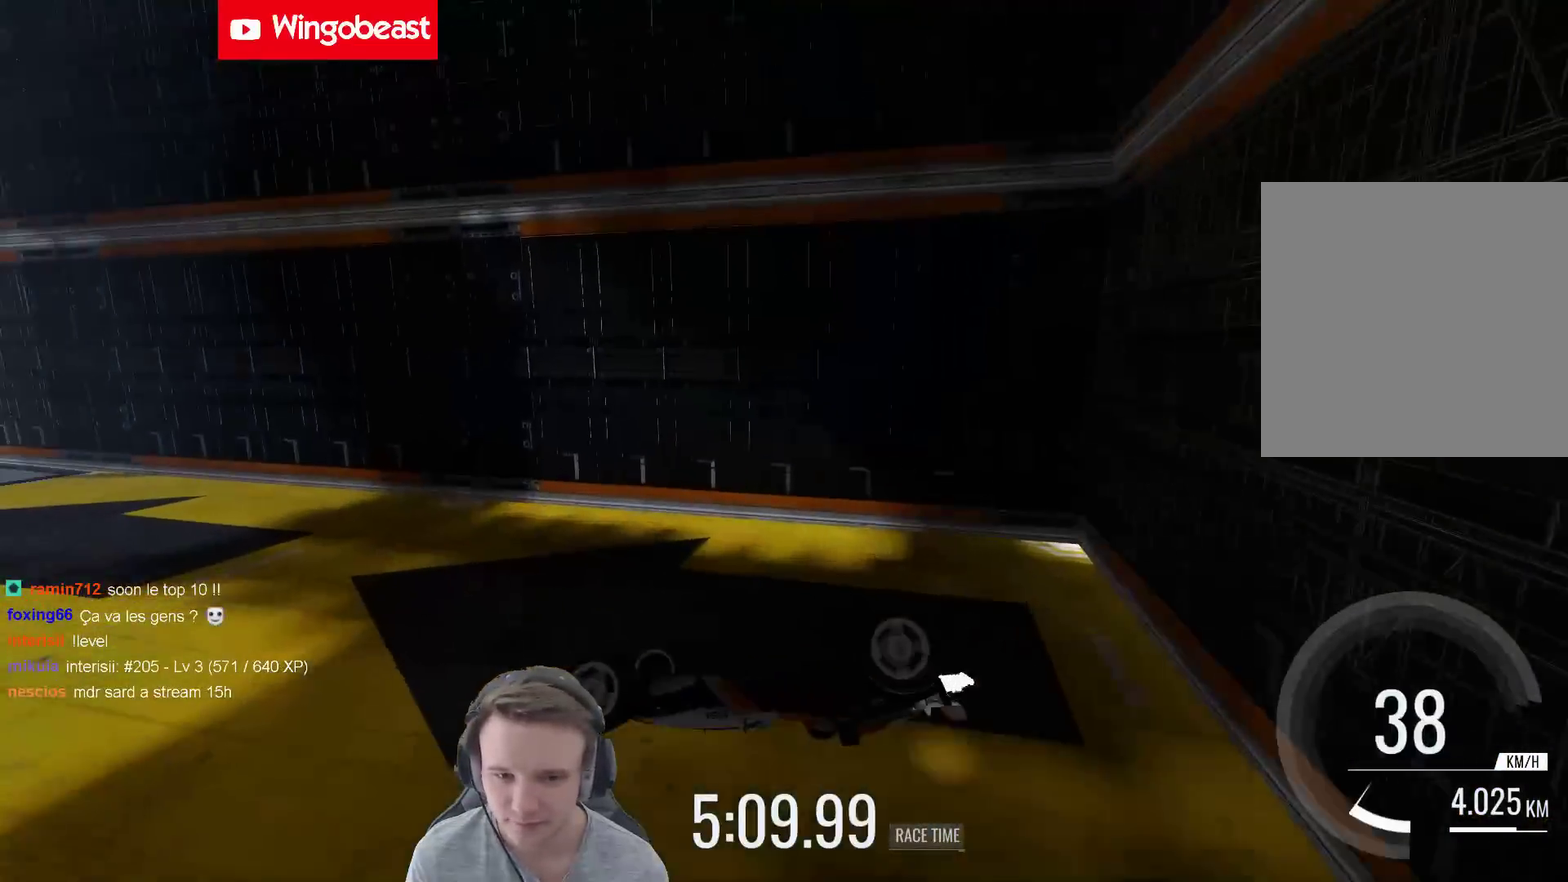
{"buttons": [], "left_stick": "center", "right_stick": "center", "events": []}
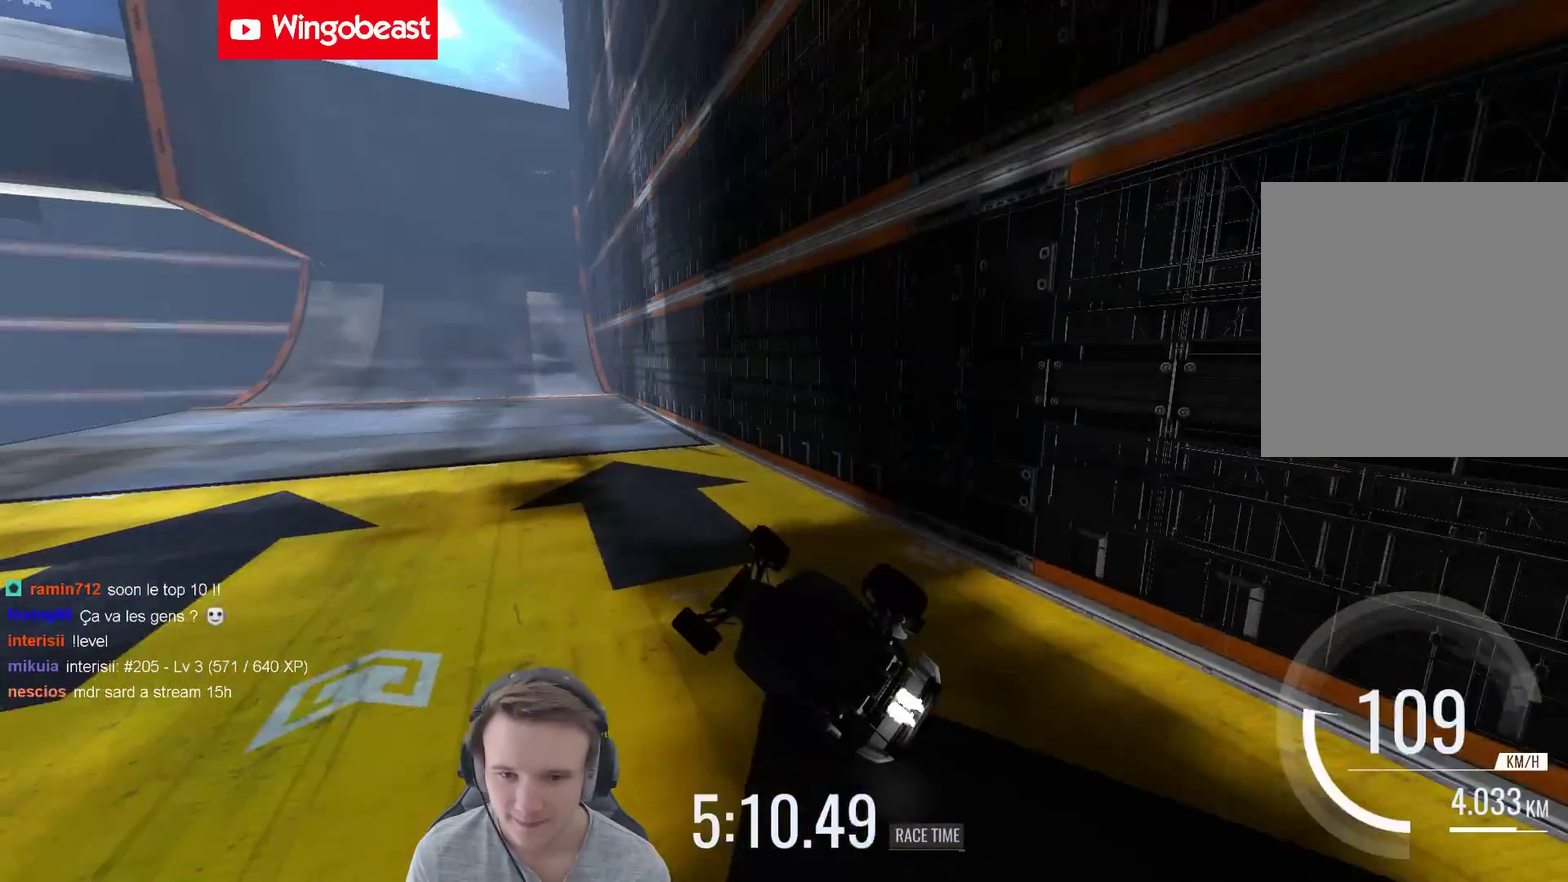
{"buttons": [], "left_stick": "right", "right_stick": "center", "events": [[367, "left_stick", "right"]]}
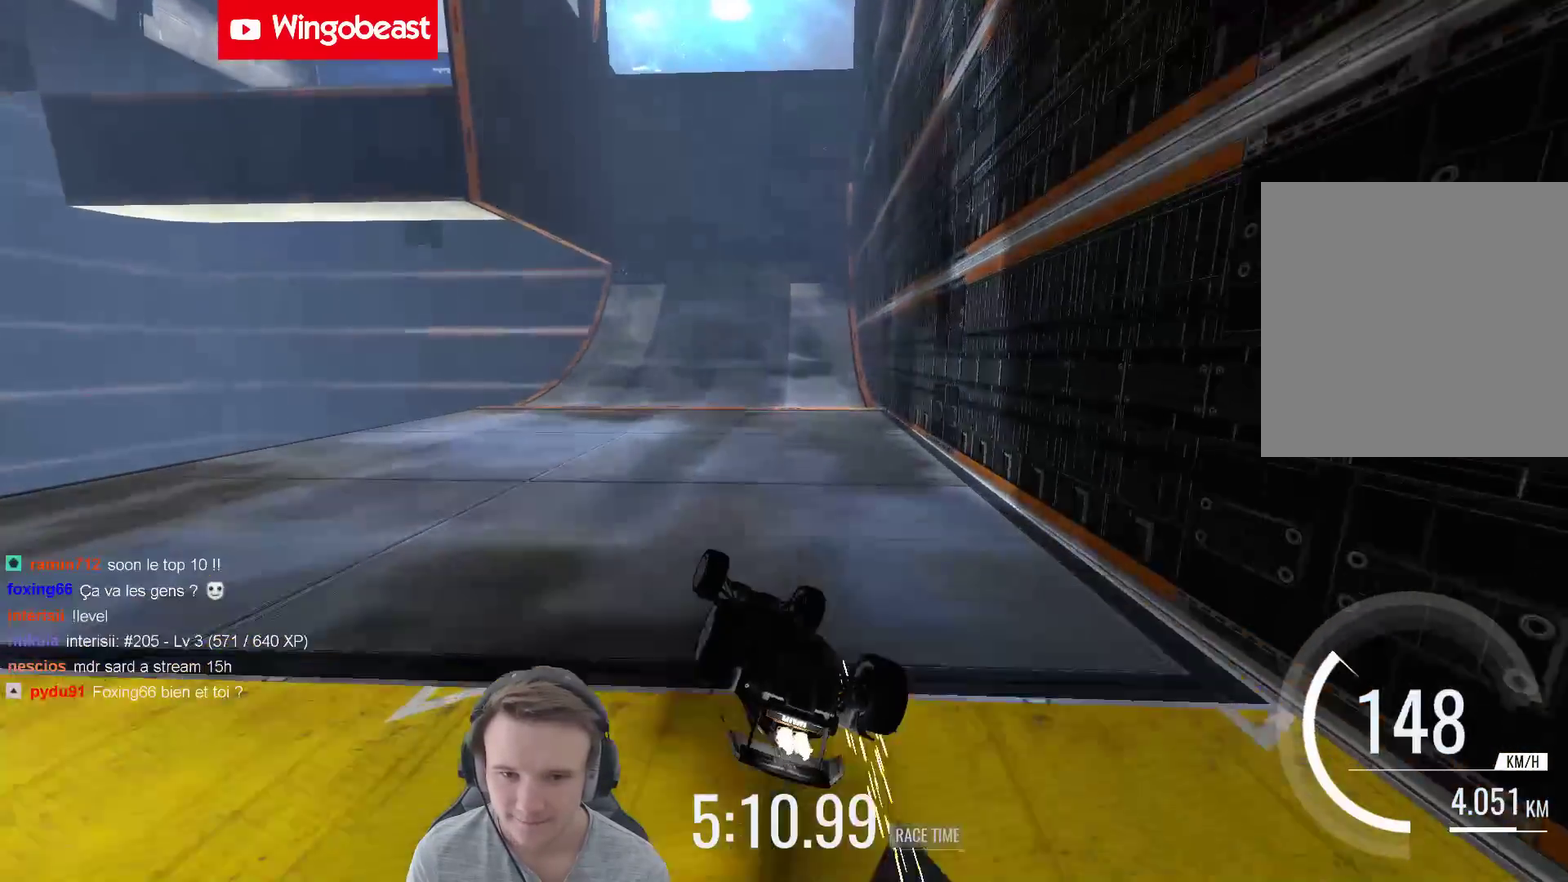
{"buttons": [], "left_stick": "left", "right_stick": "center", "events": [[133, "left_stick", "center"], [400, "left_stick", "left"]]}
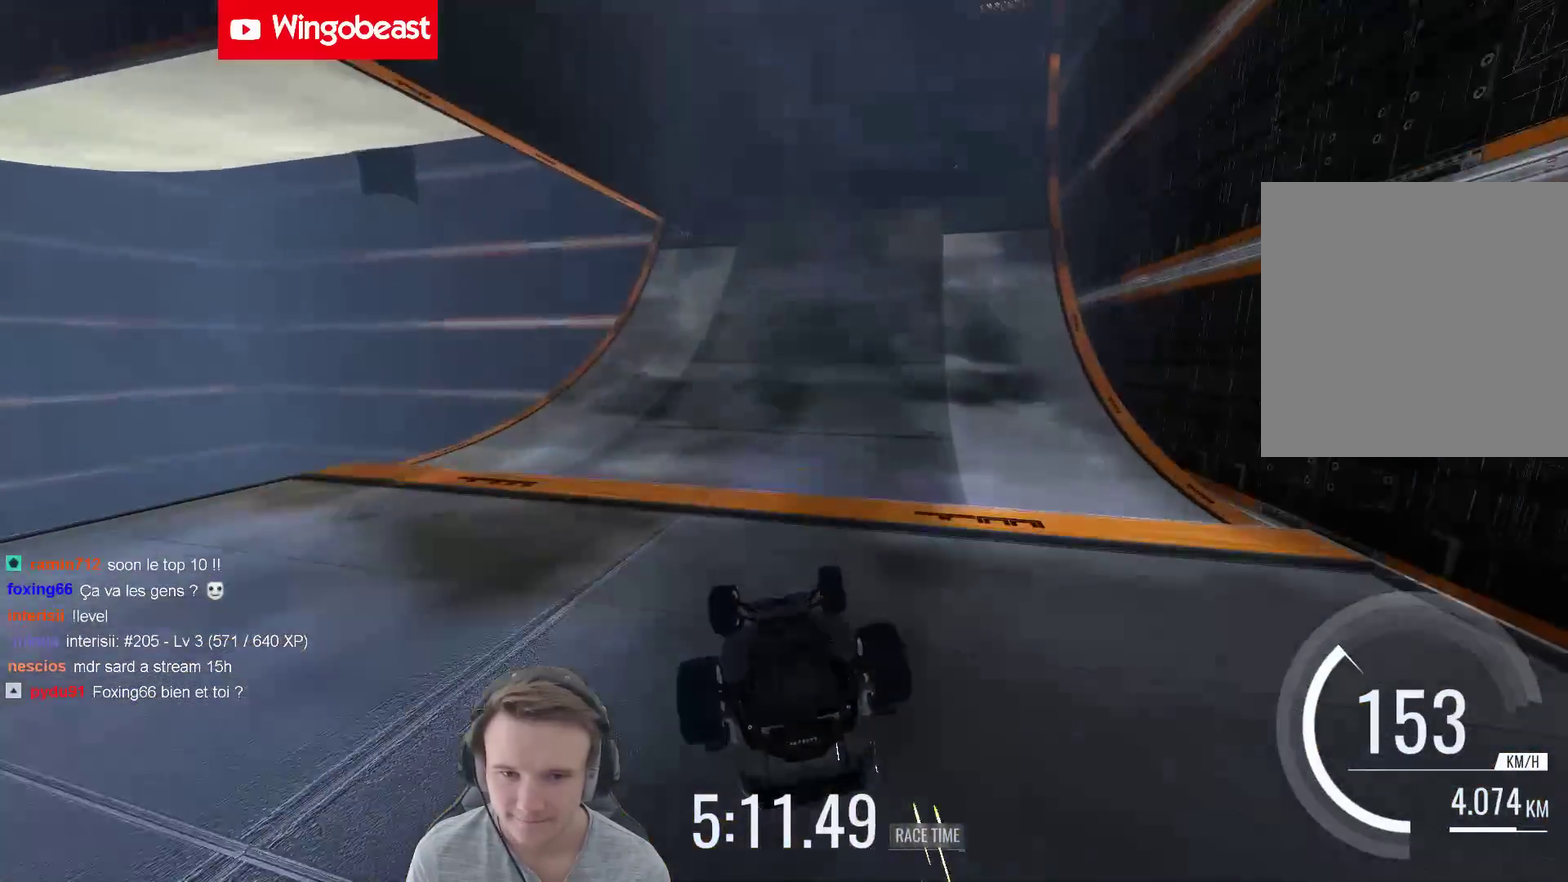
{"buttons": [], "left_stick": "center", "right_stick": "center", "events": [[200, "left_stick", "center"]]}
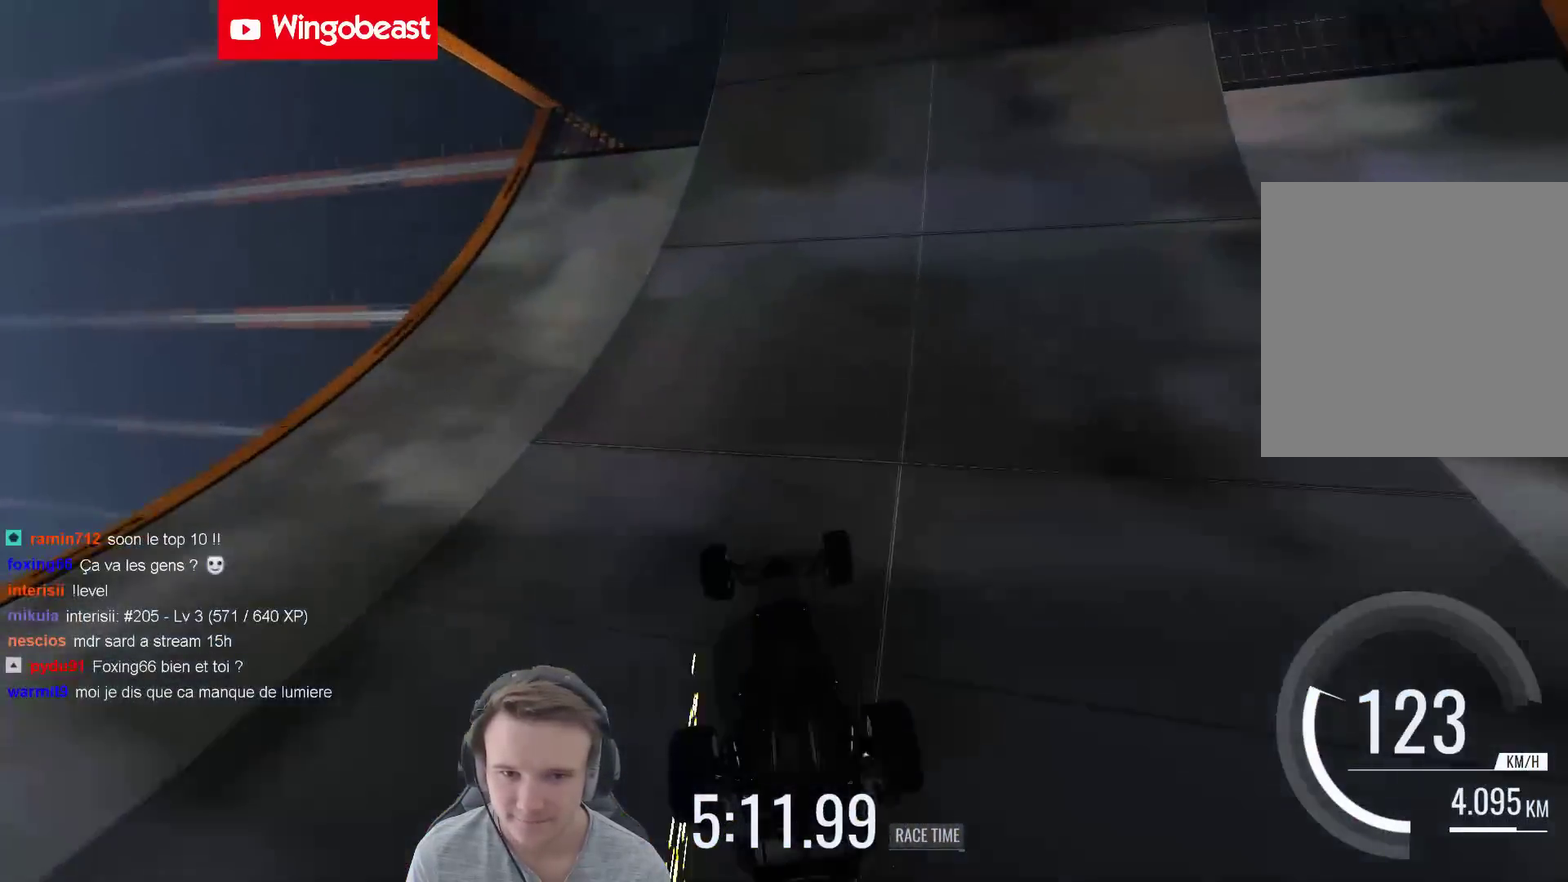
{"buttons": [], "left_stick": "center", "right_stick": "center", "events": [[233, "L1", "down"], [333, "B", "down"], [333, "L1", "up"], [467, "B", "up"]]}
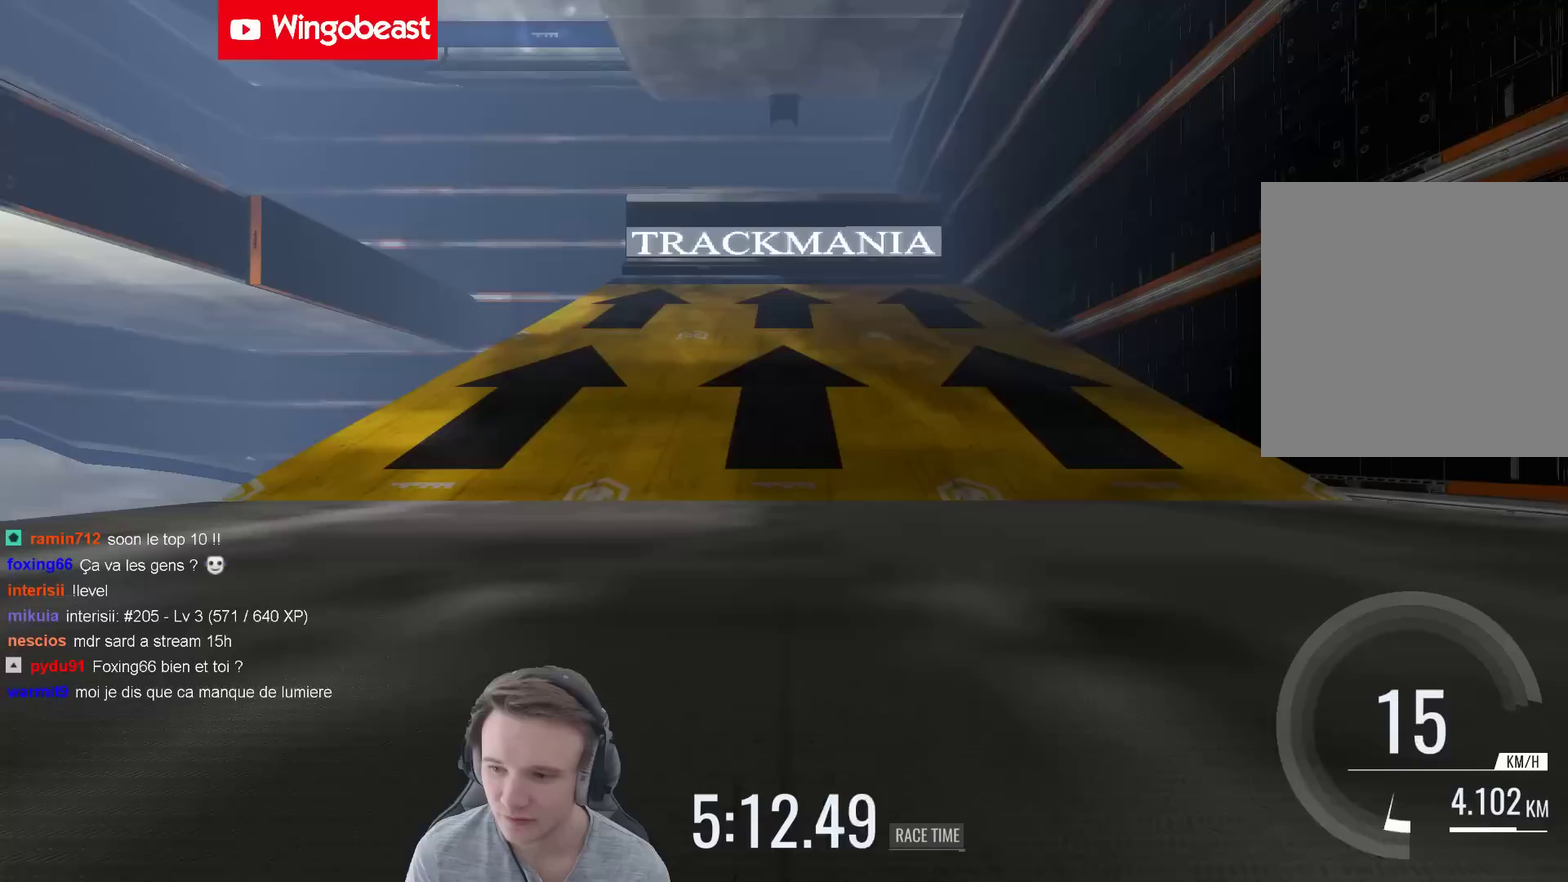
{"buttons": [], "left_stick": "center", "right_stick": "center", "events": [[333, "left_stick", "right"], [400, "left_stick", "center"]]}
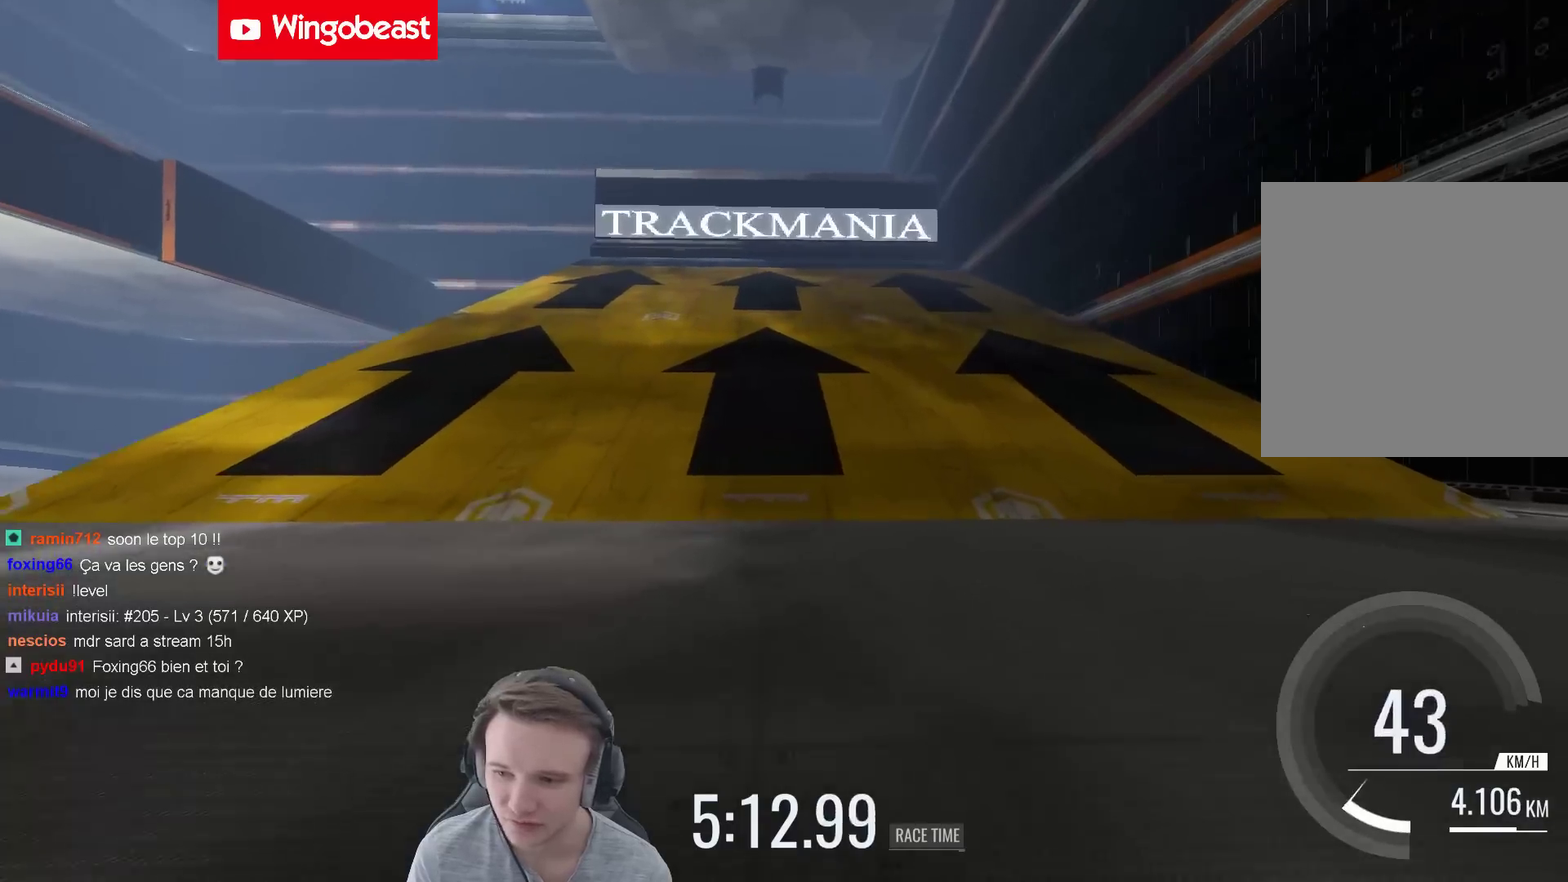
{"buttons": [], "left_stick": "left", "right_stick": "center", "events": [[500, "left_stick", "left"]]}
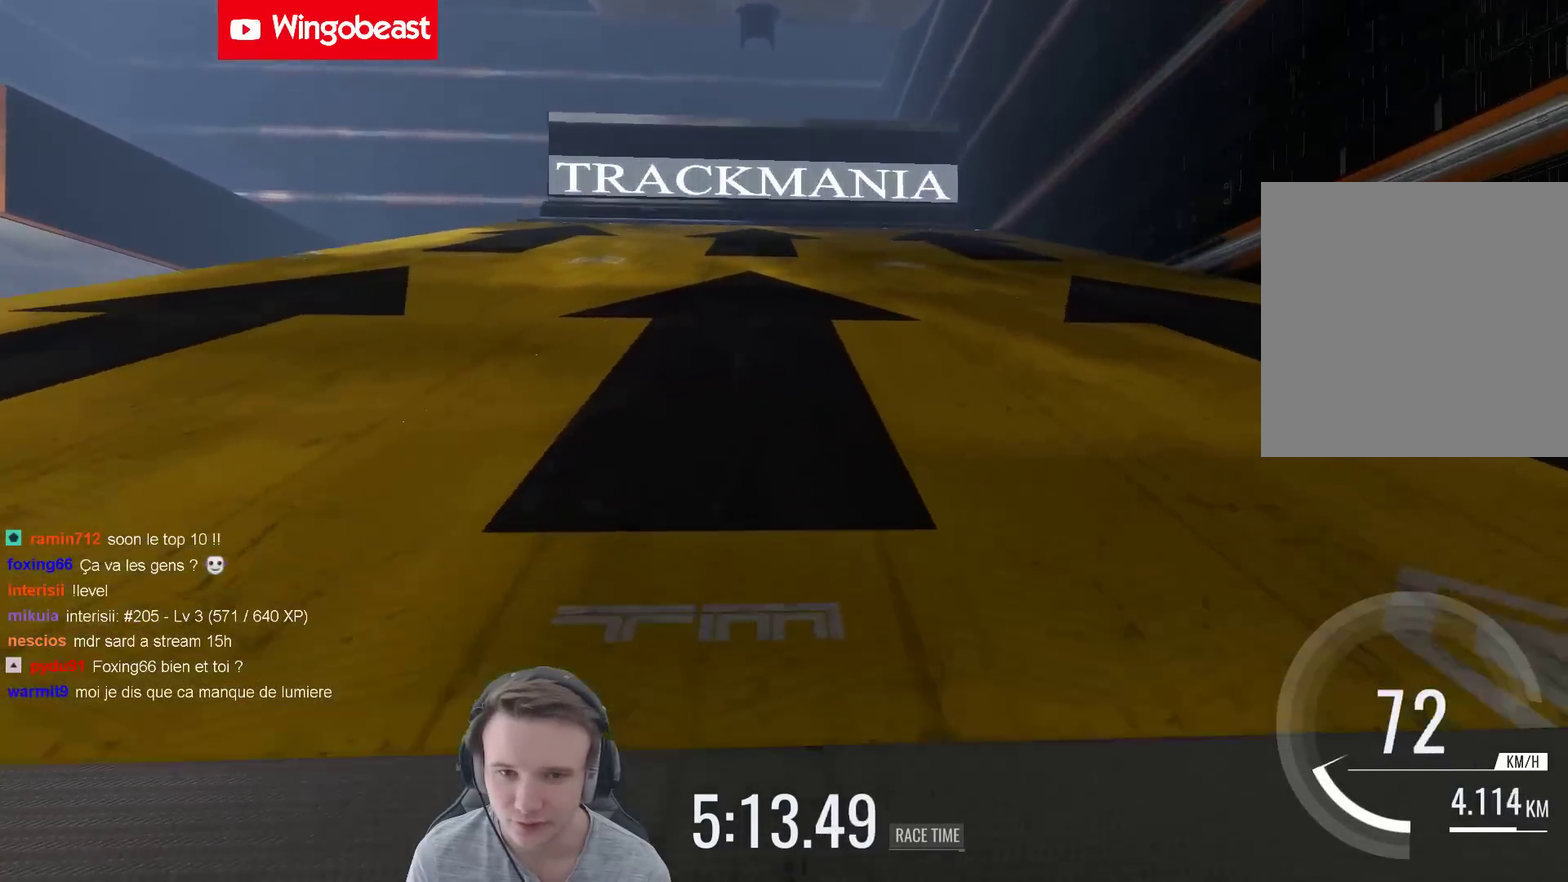
{"buttons": [], "left_stick": "center", "right_stick": "center", "events": [[167, "left_stick", "center"], [300, "left_stick", "left"], [433, "left_stick", "center"]]}
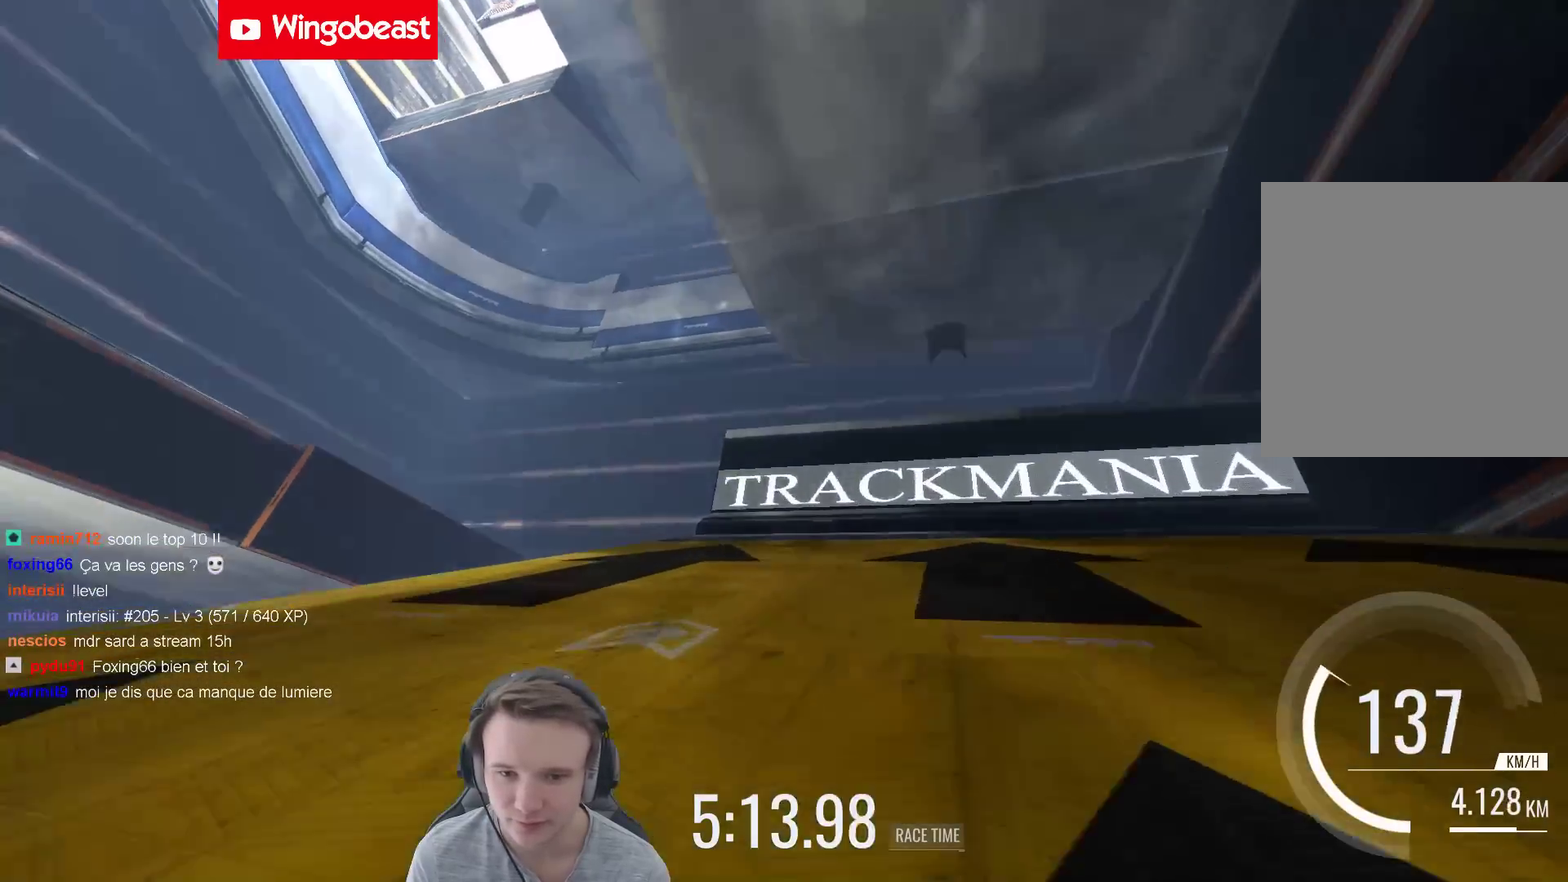
{"buttons": [], "left_stick": "left", "right_stick": "center", "events": [[167, "left_stick", "left"], [417, "left_stick", "center"], [500, "left_stick", "left"]]}
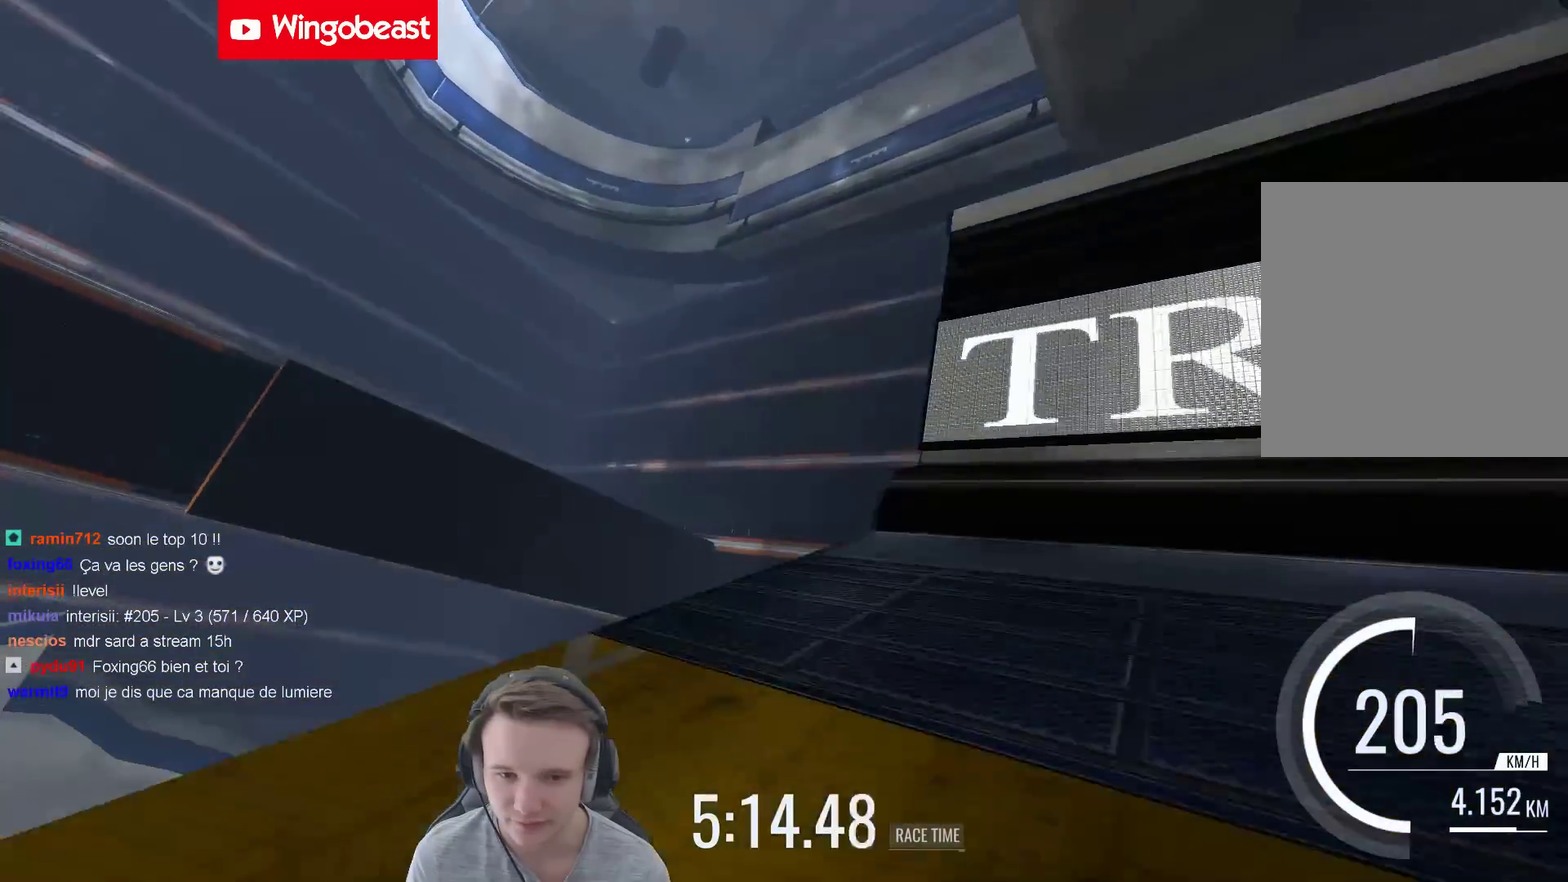
{"buttons": [], "left_stick": "up-left", "right_stick": "center", "events": [[117, "left_stick", "up-left"], [167, "left_stick", "center"], [267, "X", "down"], [267, "left_stick", "left"], [433, "X", "up"], [500, "left_stick", "up-left"]]}
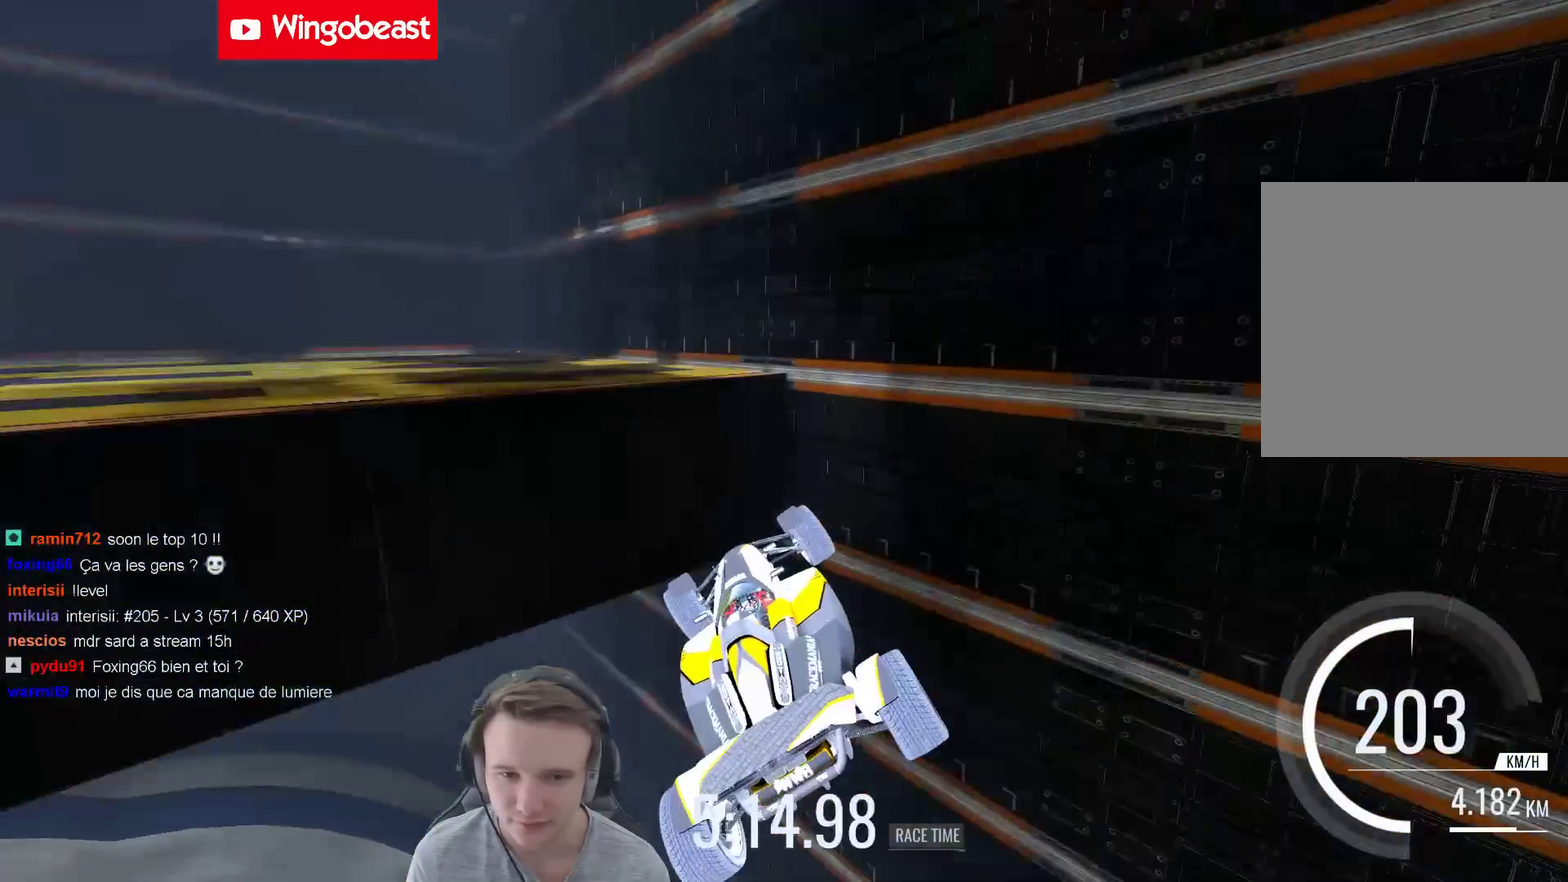
{"buttons": [], "left_stick": "up-left", "right_stick": "center", "events": []}
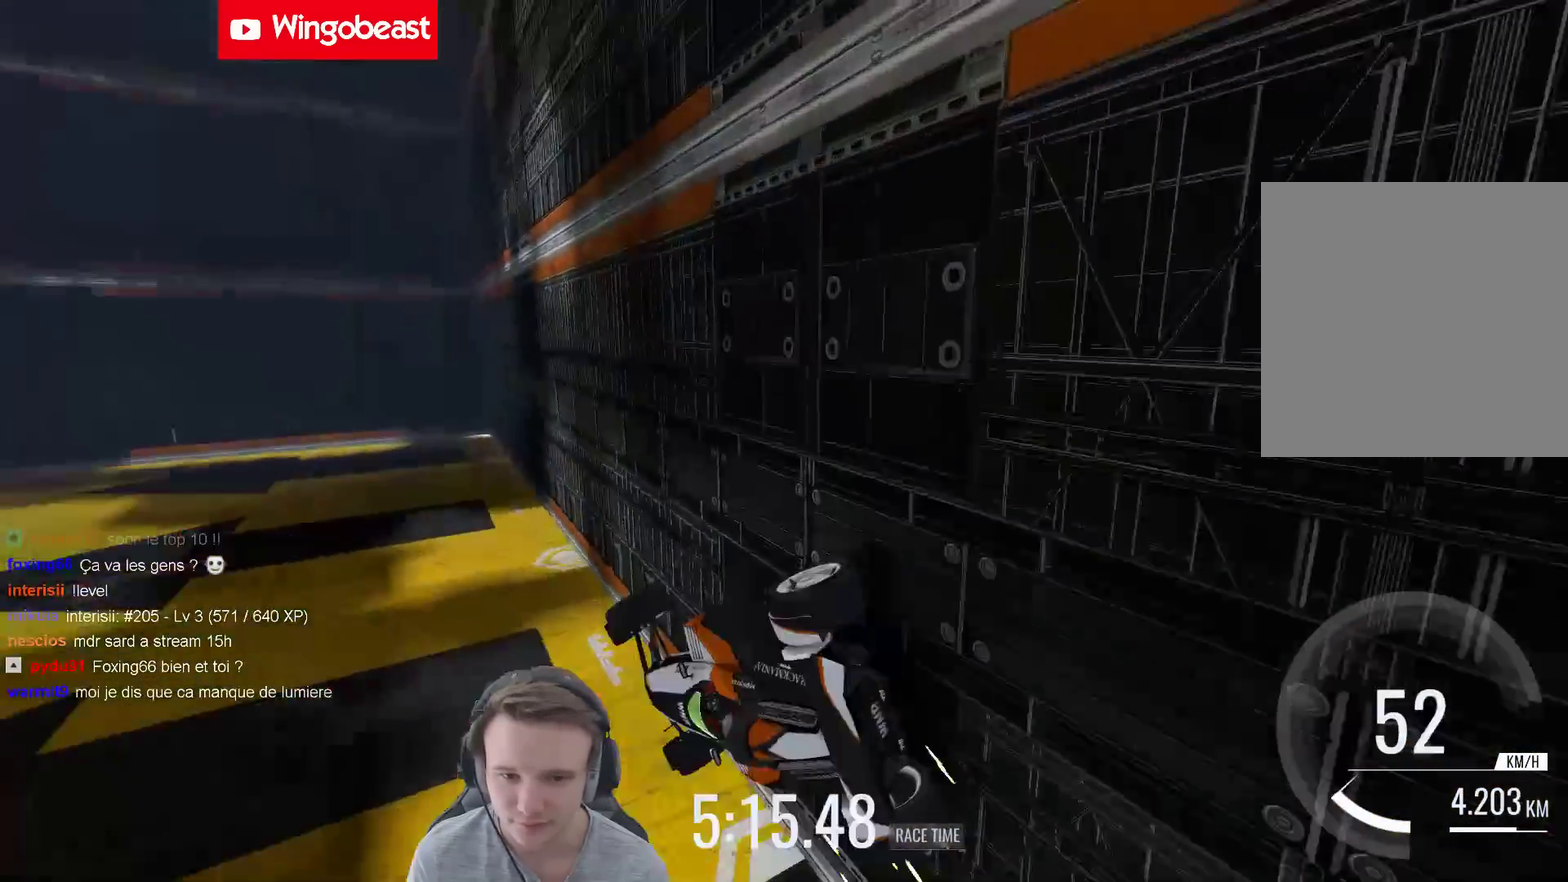
{"buttons": [], "left_stick": "center", "right_stick": "center", "events": [[200, "left_stick", "center"]]}
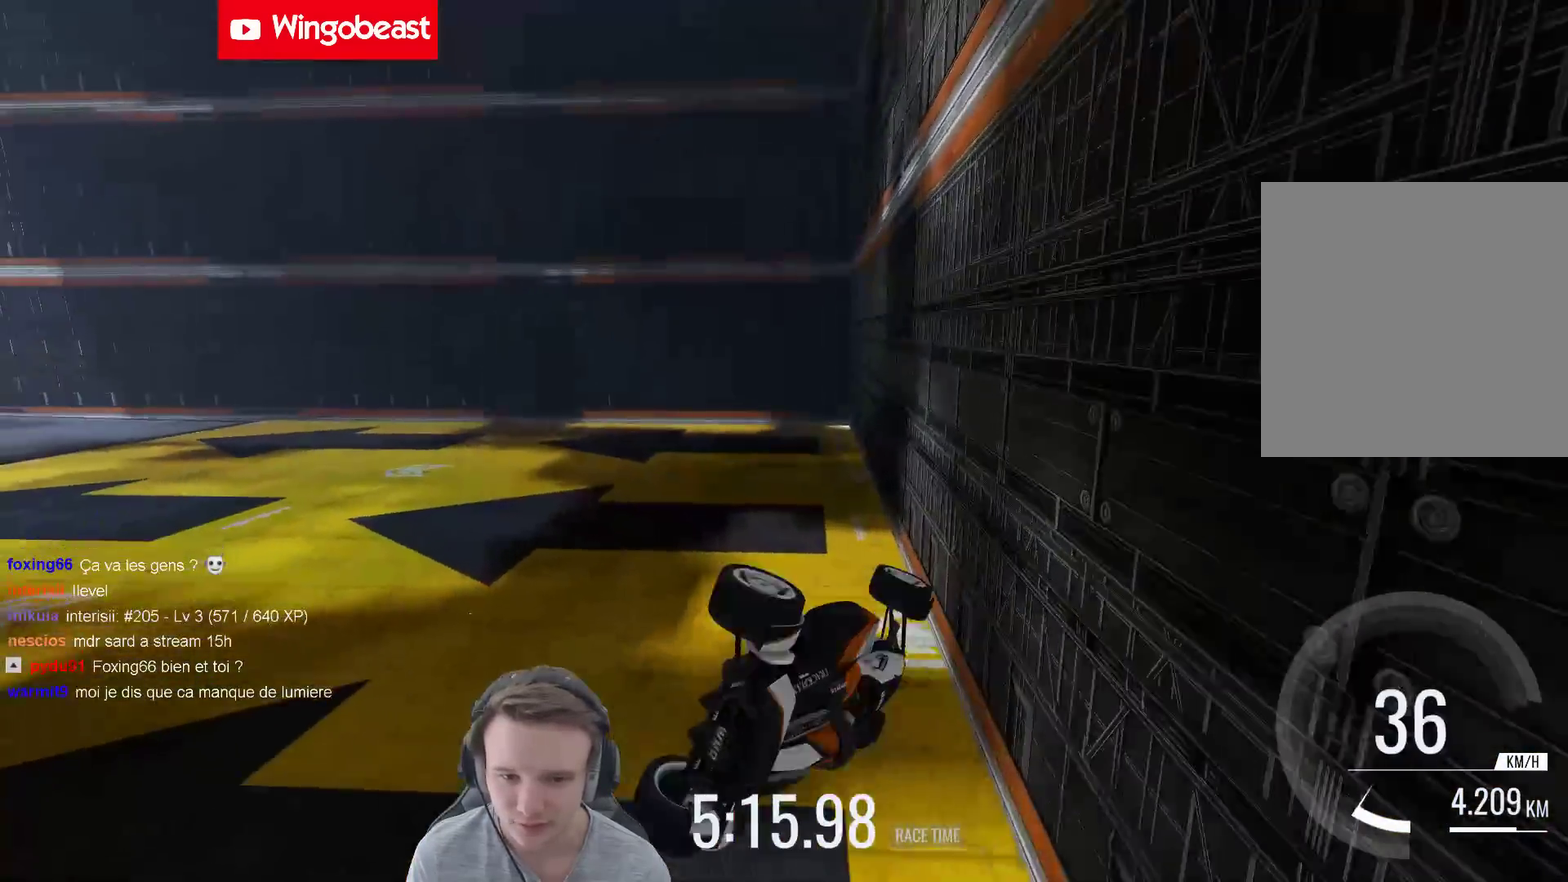
{"buttons": [], "left_stick": "left", "right_stick": "center", "events": [[167, "left_stick", "left"]]}